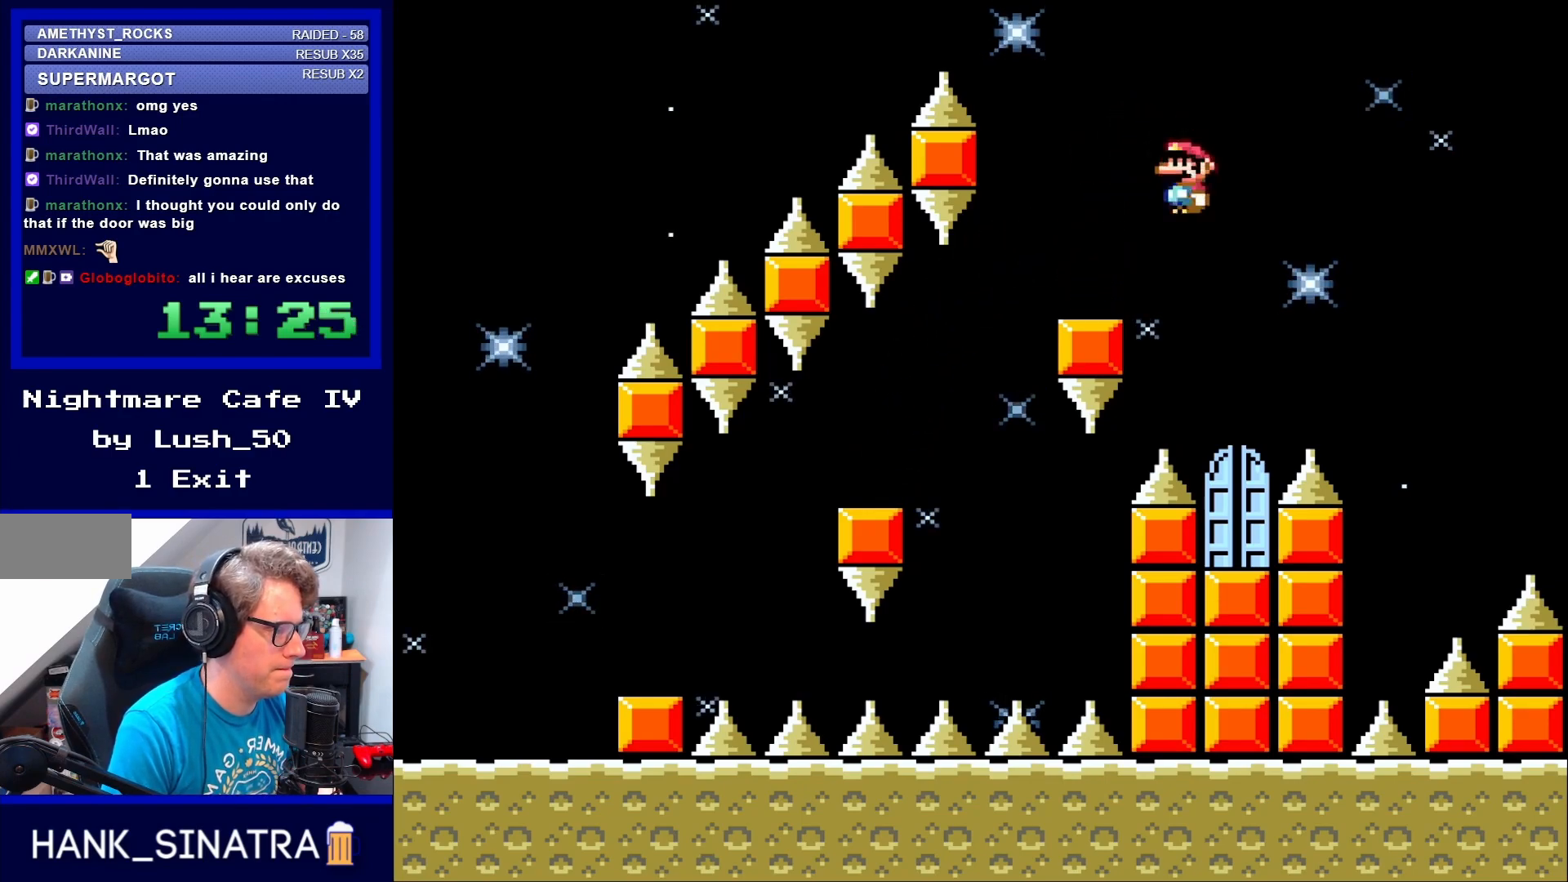
Gameplay with a controller (Nintendo layout); each line is a JSON object with the inputs held at the frame after it. "events" lists button and stick changes between this image and that frame as [ms after this image, input, new state], when the widget could be followed in between. Not read: L3 R3.
{"buttons": [], "events": [[233, "DPAD_LEFT", "down"], [267, "DPAD_UP", "down"], [300, "DPAD_UP", "up"], [333, "DPAD_LEFT", "up"], [433, "A", "up"], [467, "X", "up"]]}
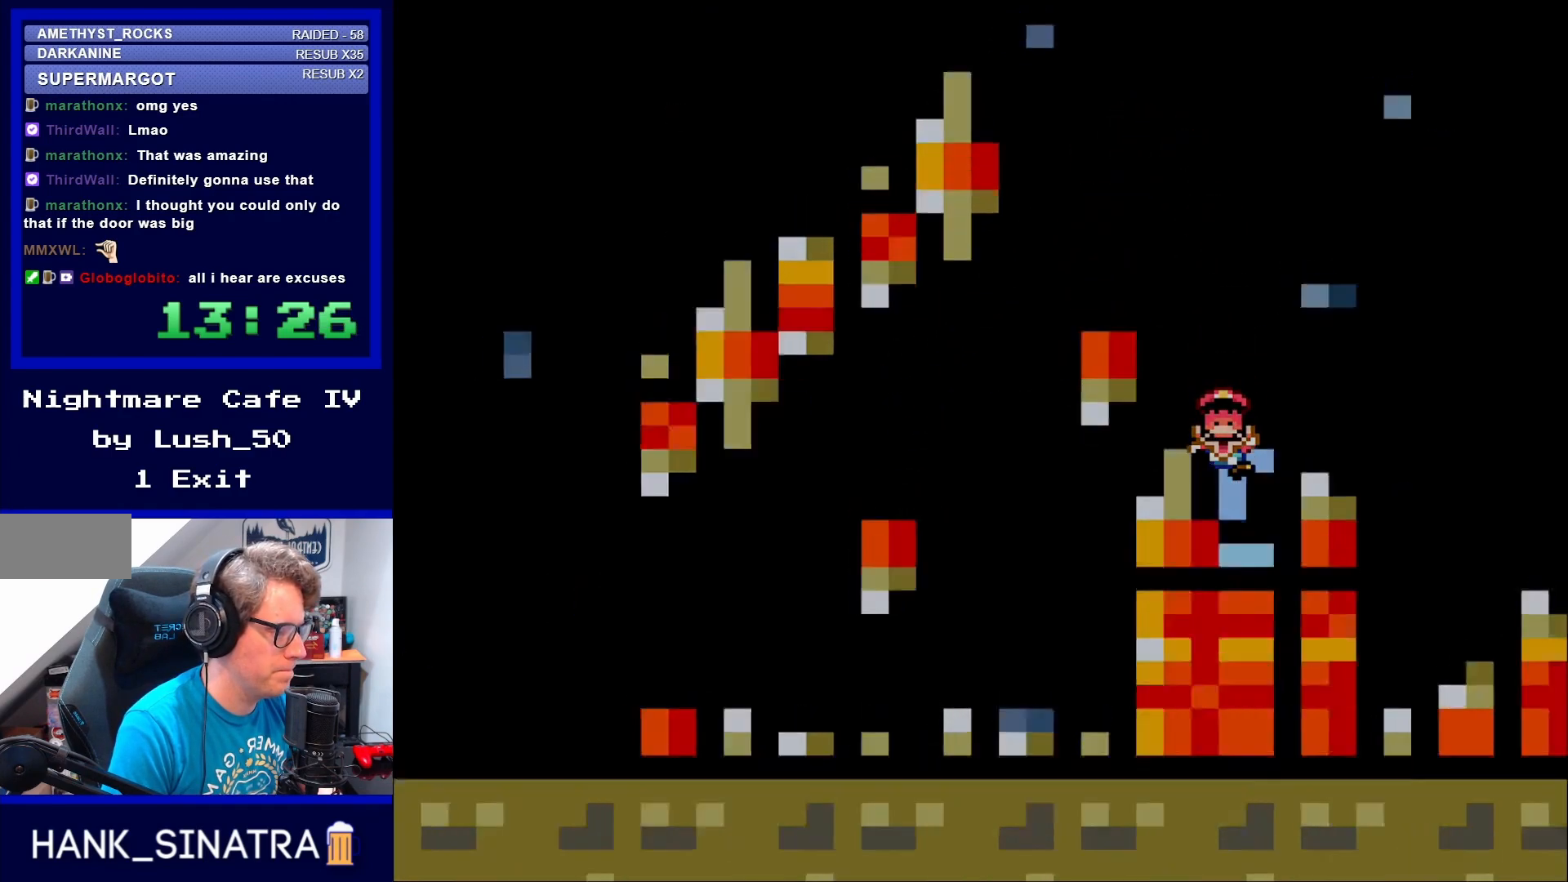
{"buttons": ["B"], "events": [[467, "B", "down"], [483, "B", "up"], [500, "B", "down"]]}
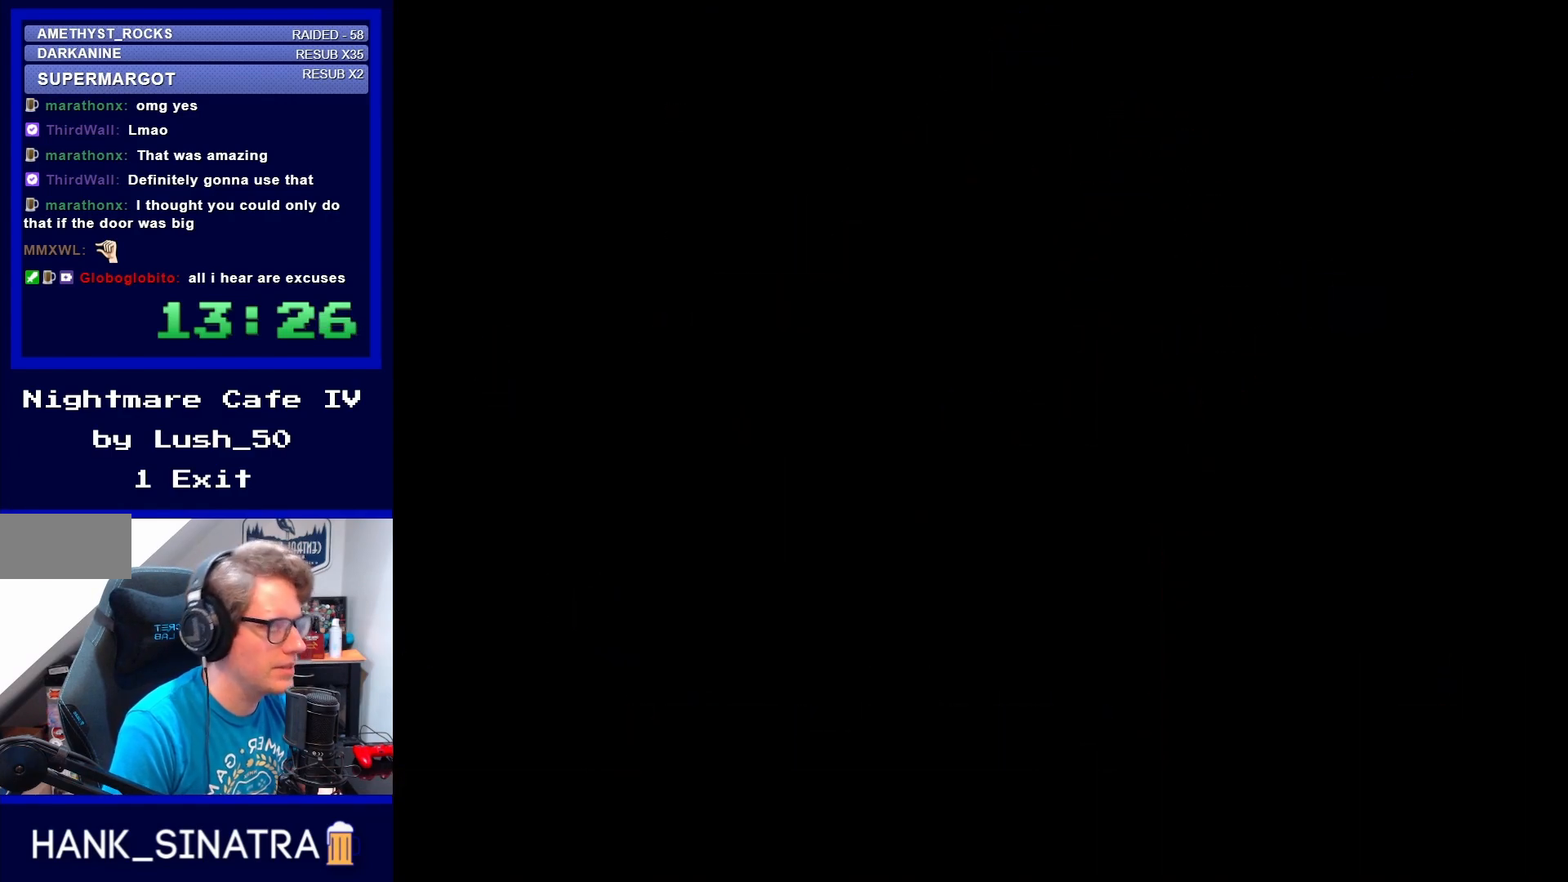
{"buttons": [], "events": [[133, "B", "up"]]}
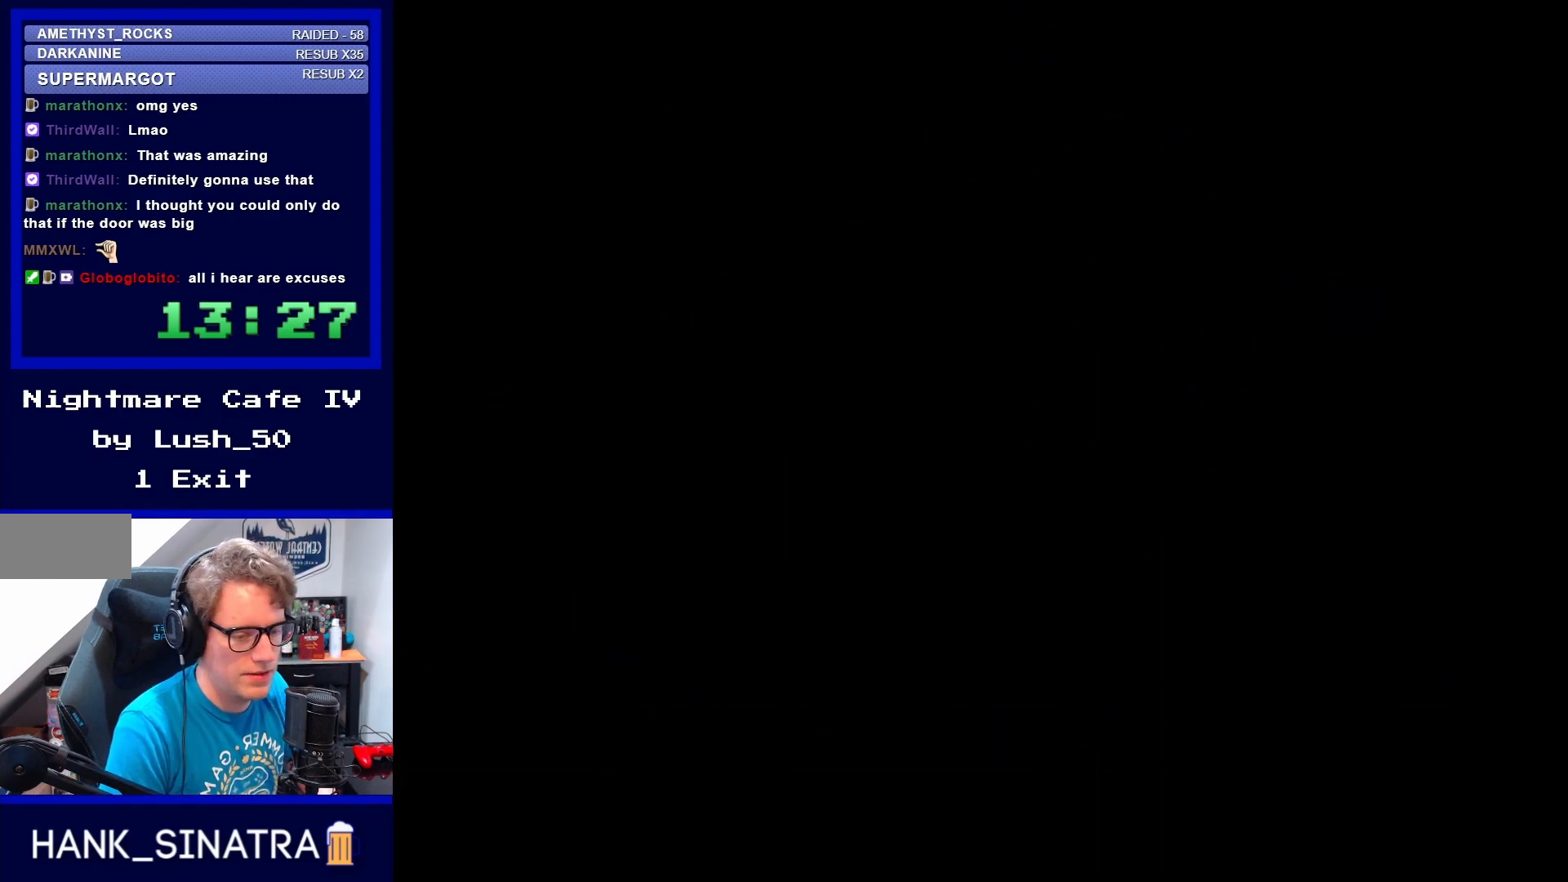
{"buttons": [], "events": []}
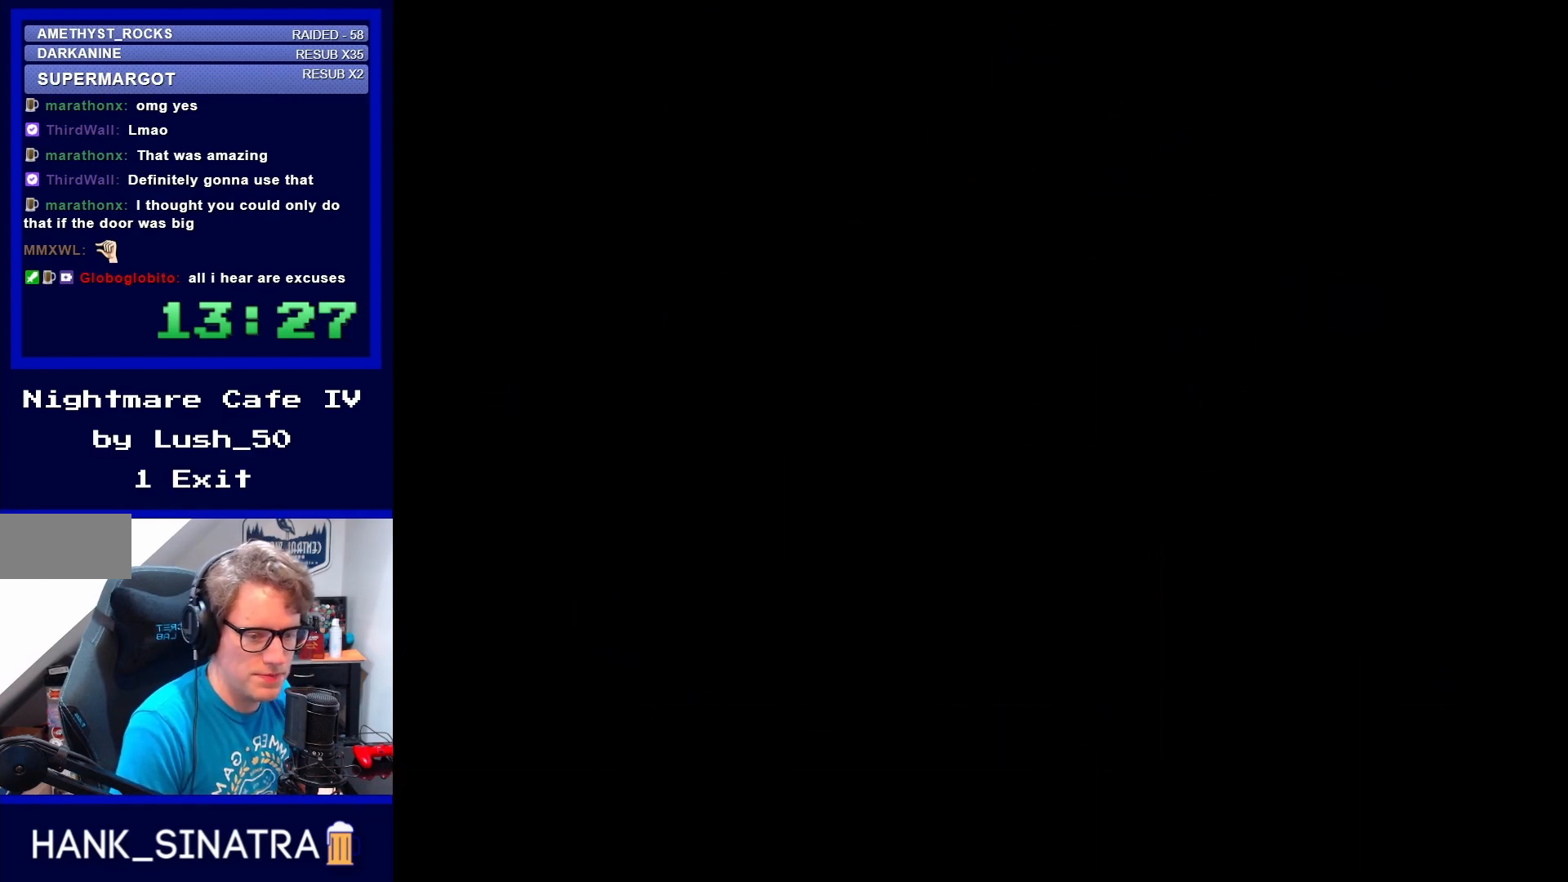
{"buttons": [], "events": []}
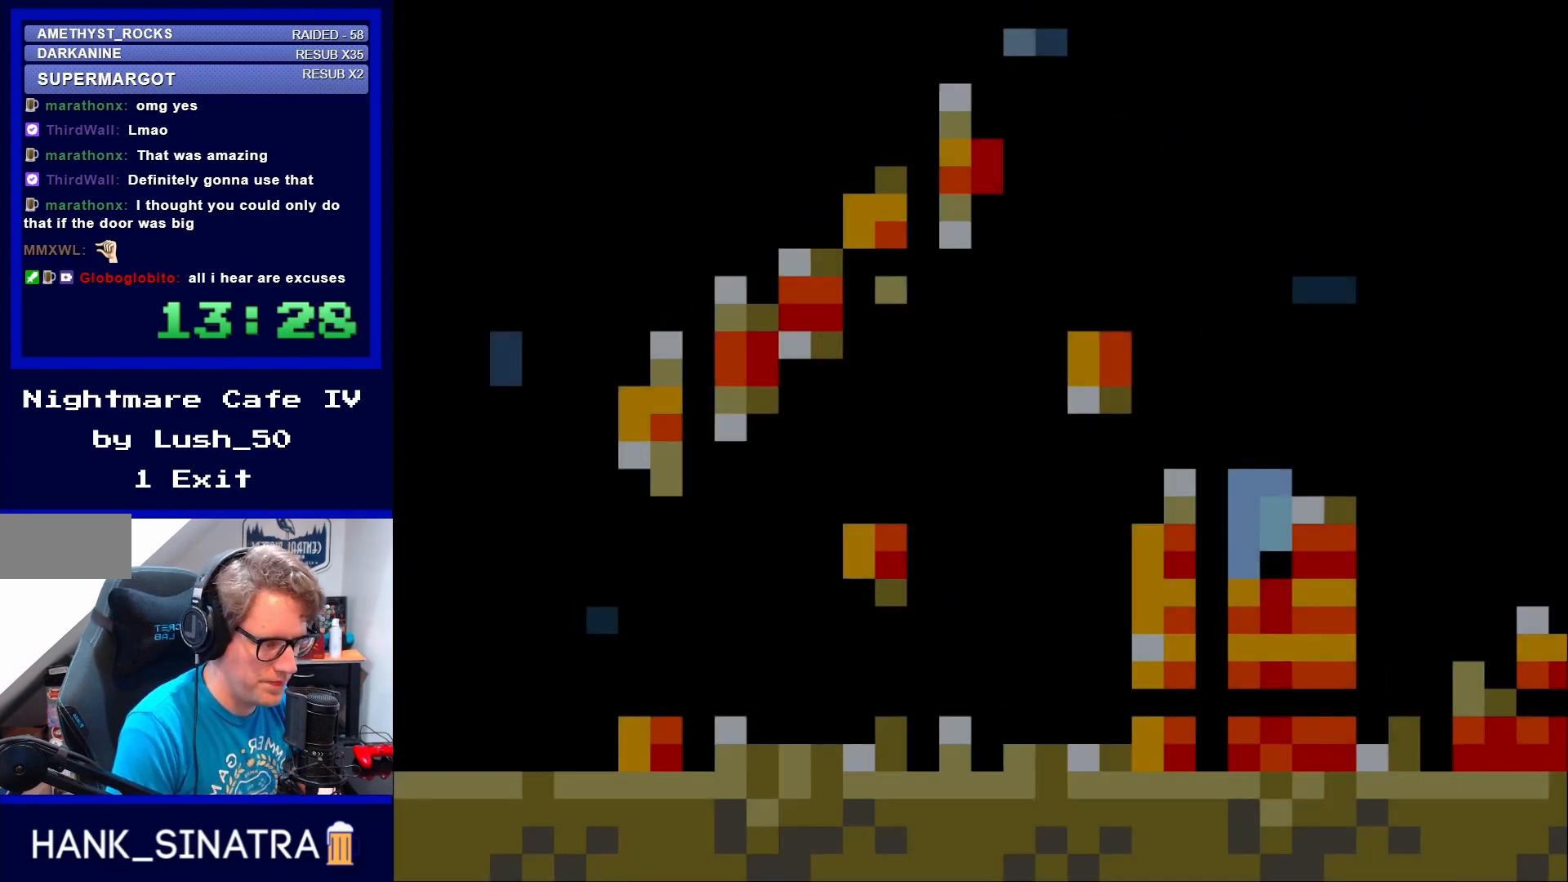
{"buttons": [], "events": []}
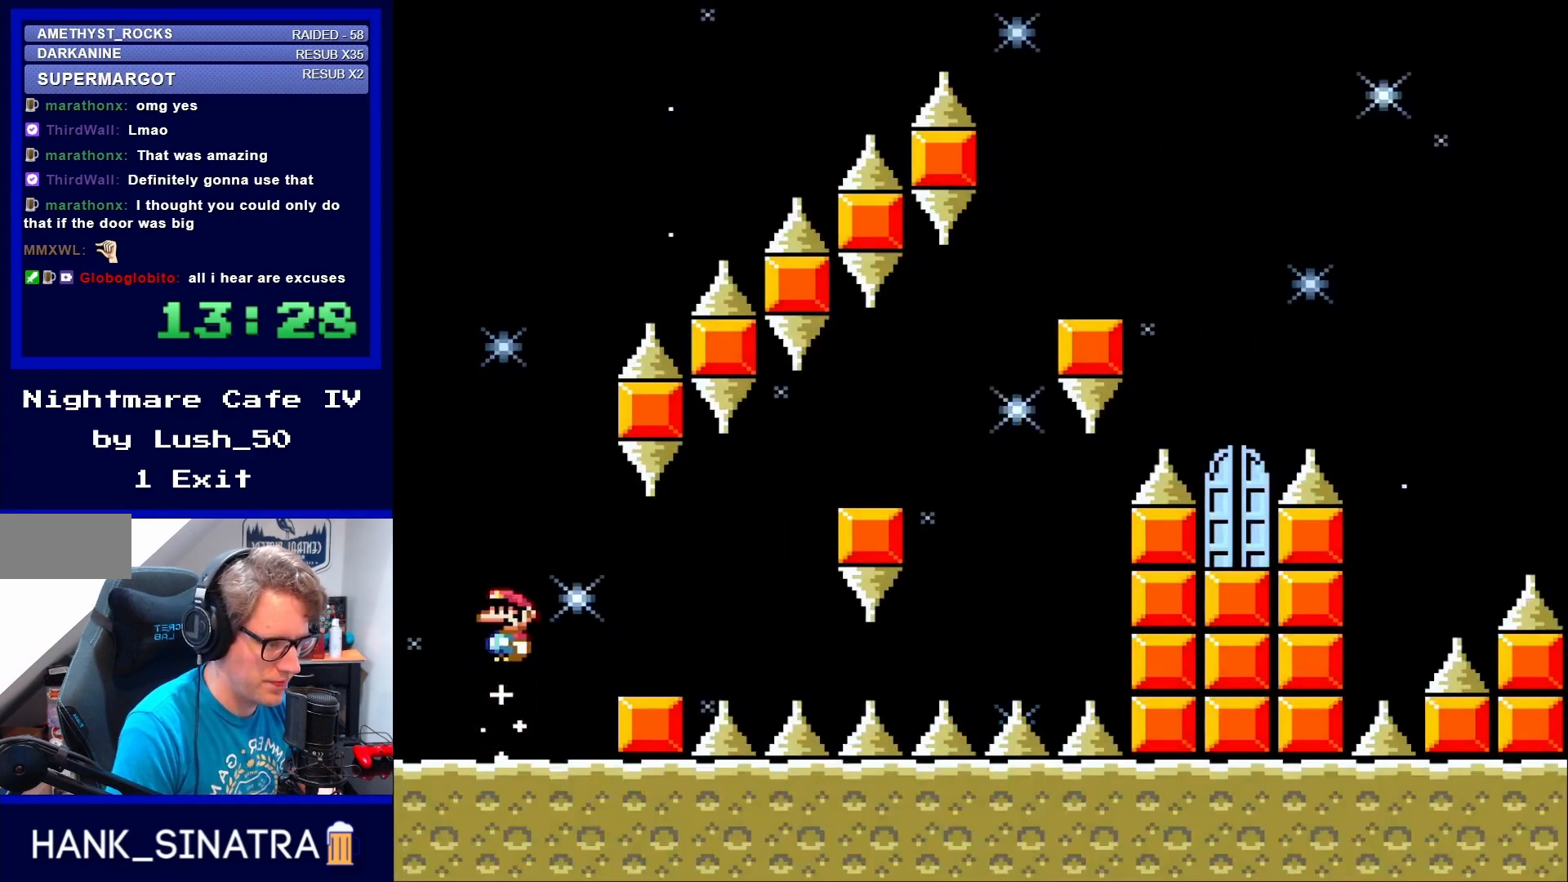
{"buttons": ["X", "DPAD_RIGHT"], "events": [[17, "A", "down"], [17, "DPAD_RIGHT", "down"], [17, "X", "down"], [100, "A", "up"], [183, "A", "down"], [217, "DPAD_RIGHT", "up"], [283, "A", "up"], [367, "DPAD_RIGHT", "down"]]}
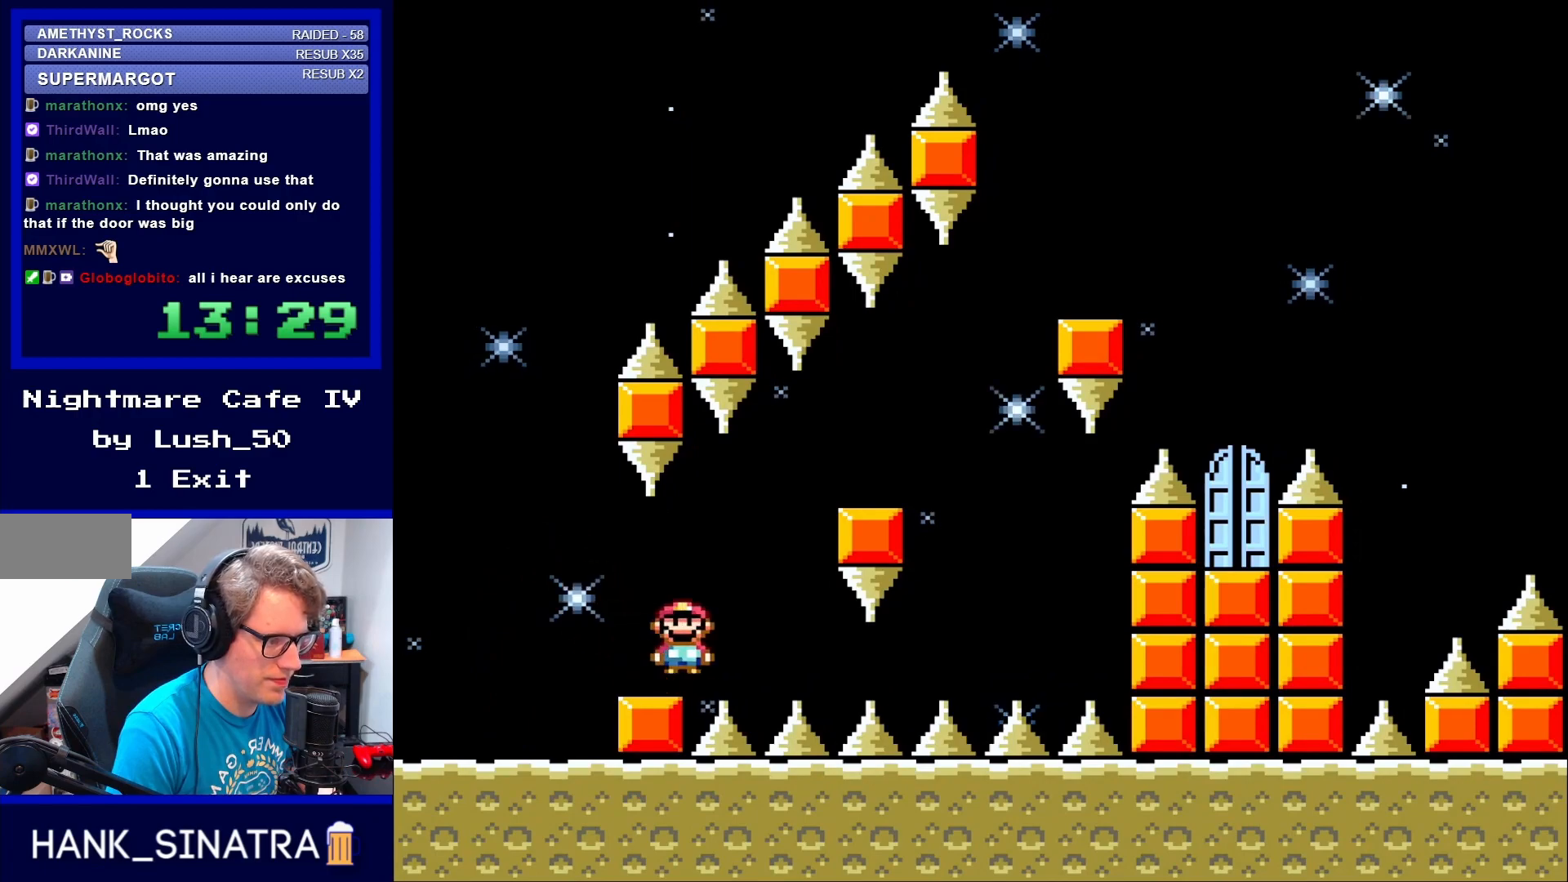
{"buttons": ["X", "DPAD_LEFT"], "events": [[67, "A", "down"], [183, "A", "up"], [183, "DPAD_RIGHT", "up"], [217, "A", "down"], [383, "A", "up"], [383, "DPAD_LEFT", "down"]]}
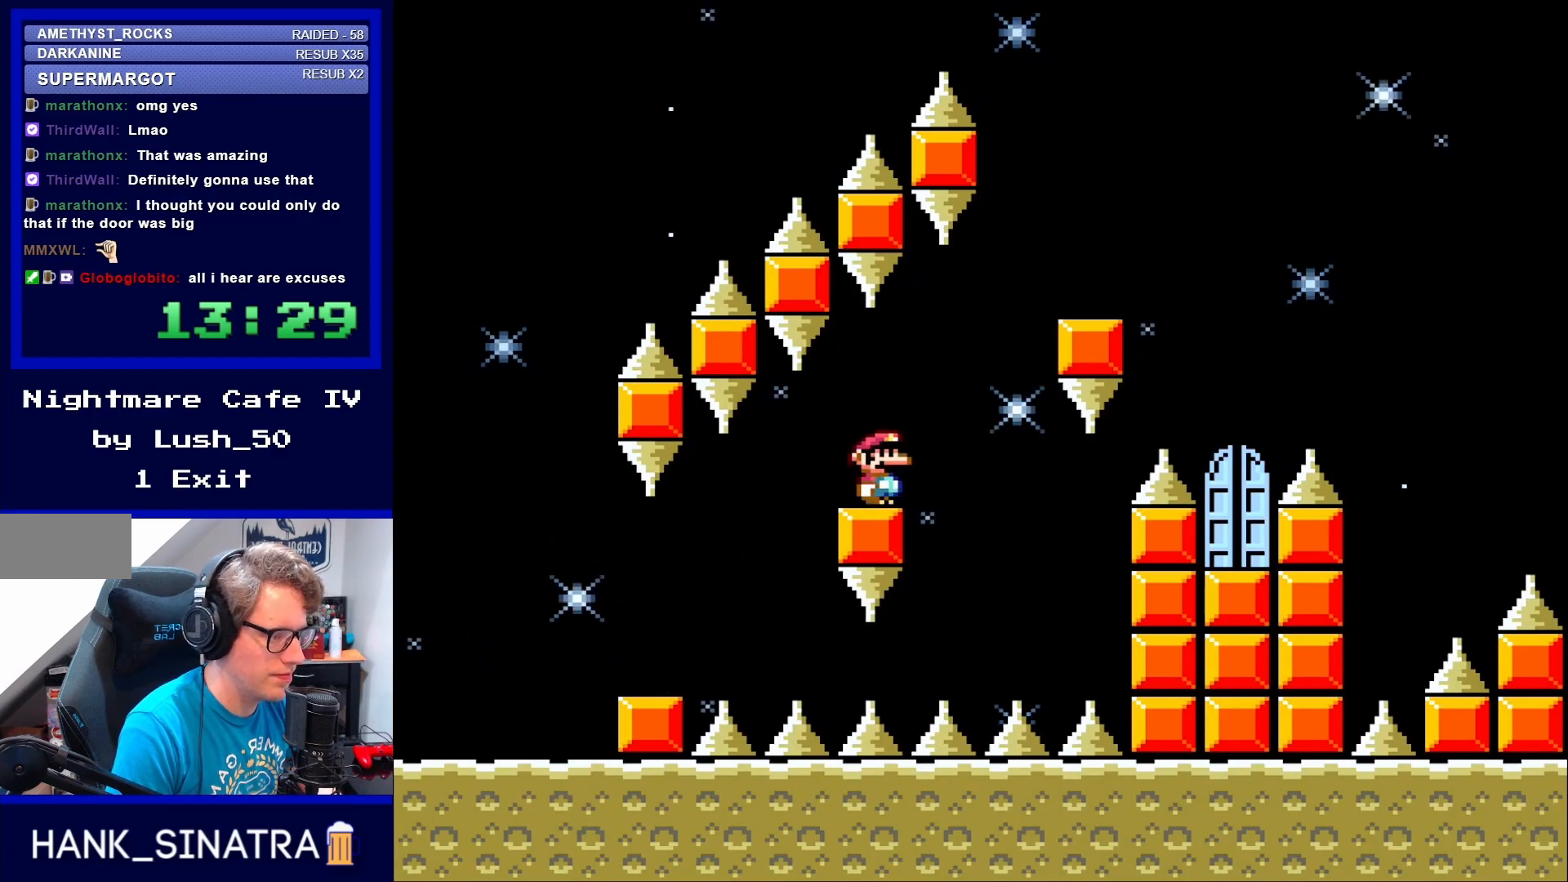
{"buttons": ["A", "X", "DPAD_RIGHT"], "events": [[17, "DPAD_LEFT", "up"], [283, "DPAD_RIGHT", "down"], [367, "A", "down"]]}
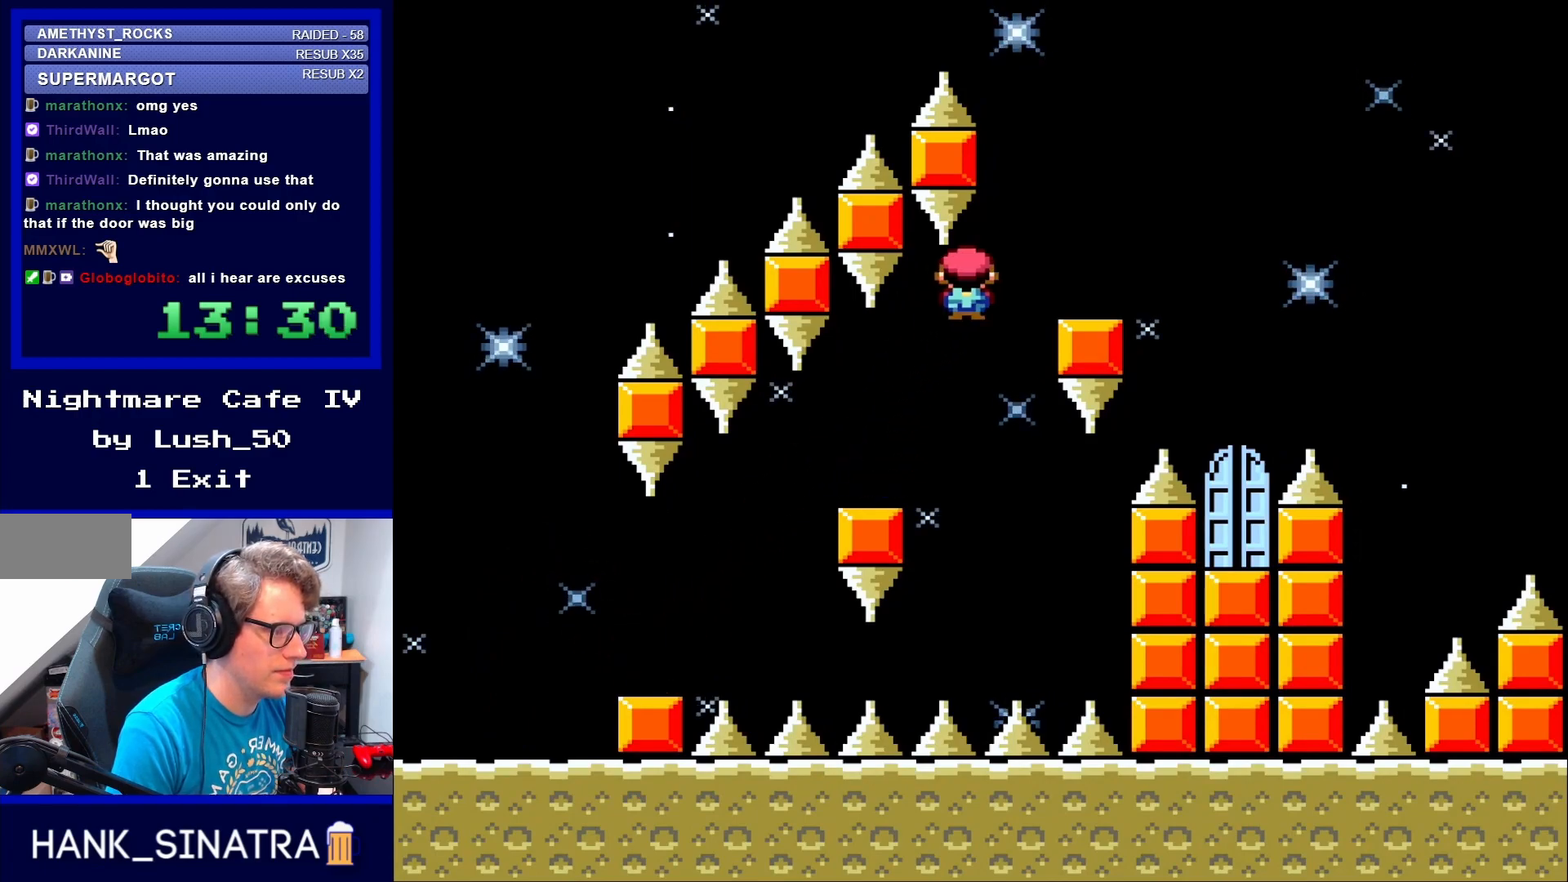
{"buttons": [], "events": [[100, "DPAD_RIGHT", "up"], [250, "DPAD_LEFT", "down"], [367, "DPAD_LEFT", "up"], [450, "A", "up"], [483, "X", "up"]]}
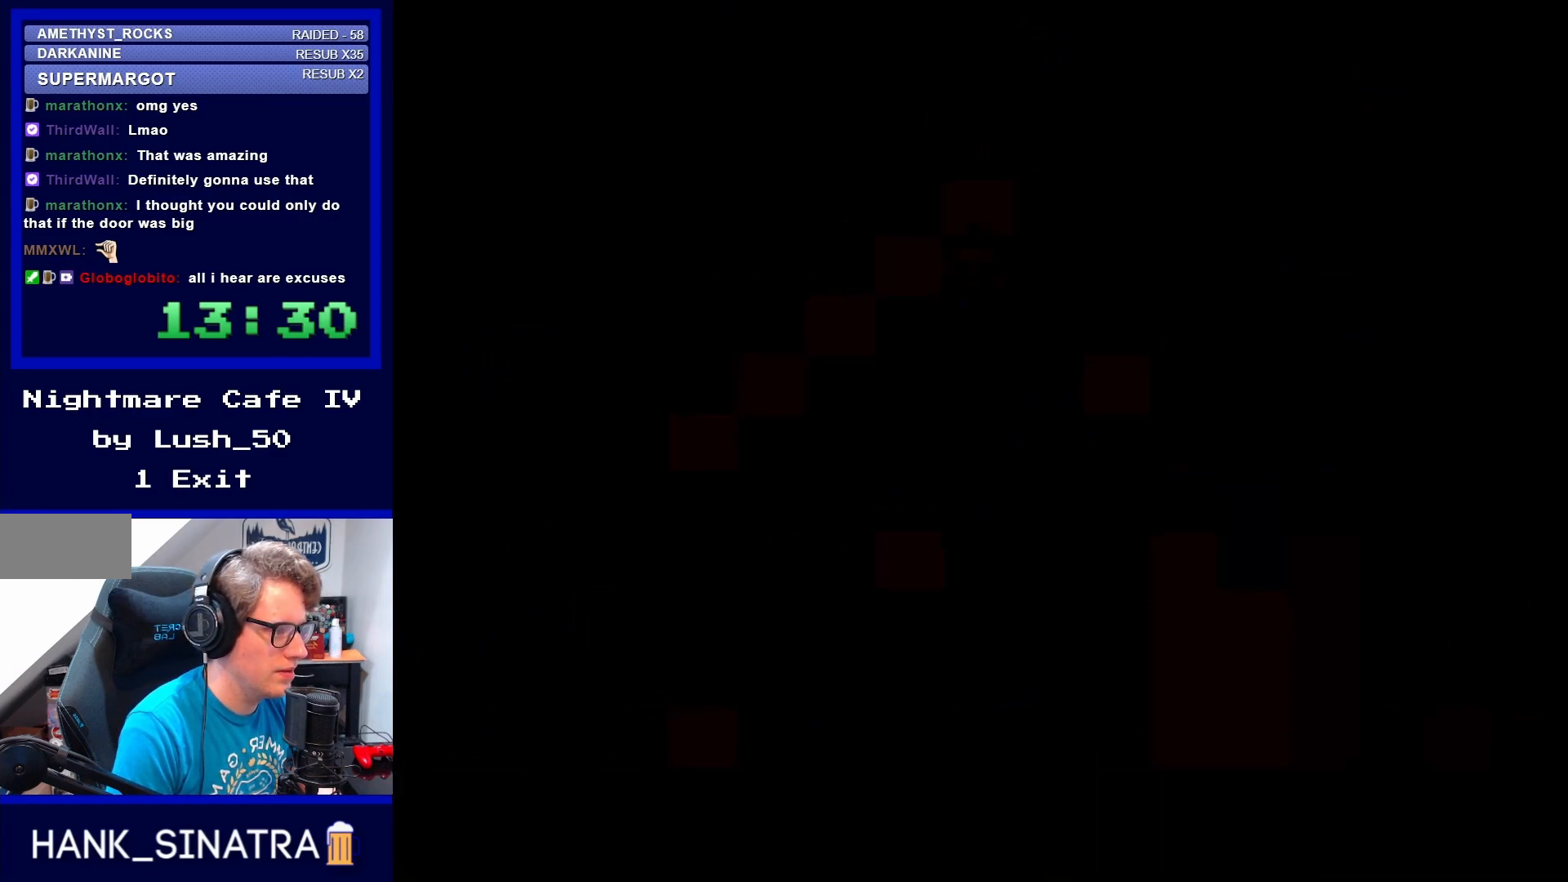
{"buttons": [], "events": [[150, "B", "down"], [167, "B", "up"], [200, "B", "down"], [333, "B", "up"]]}
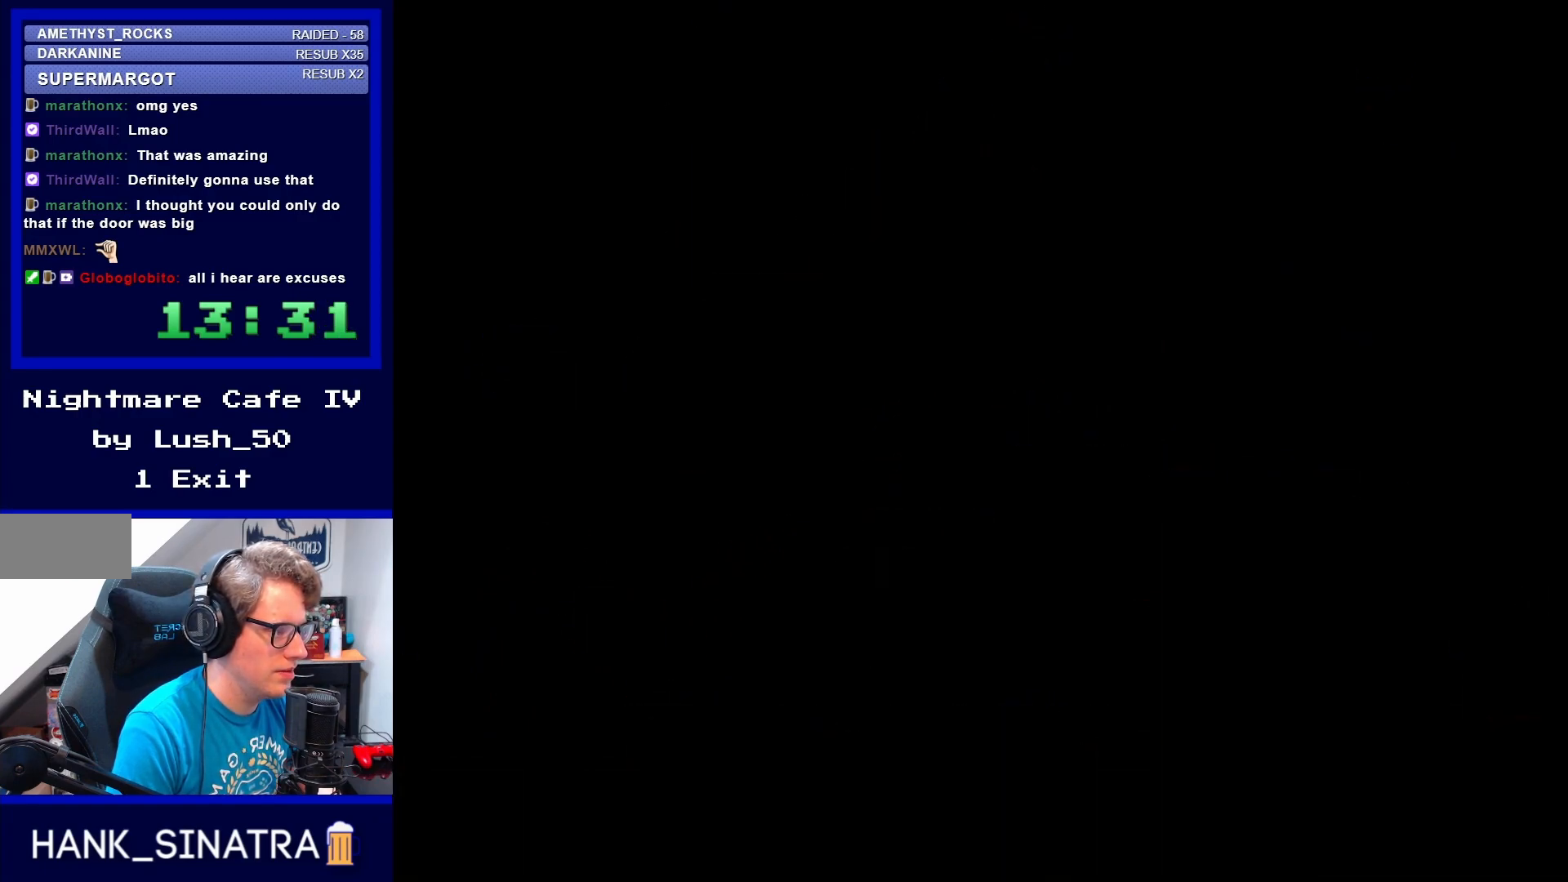
{"buttons": [], "events": []}
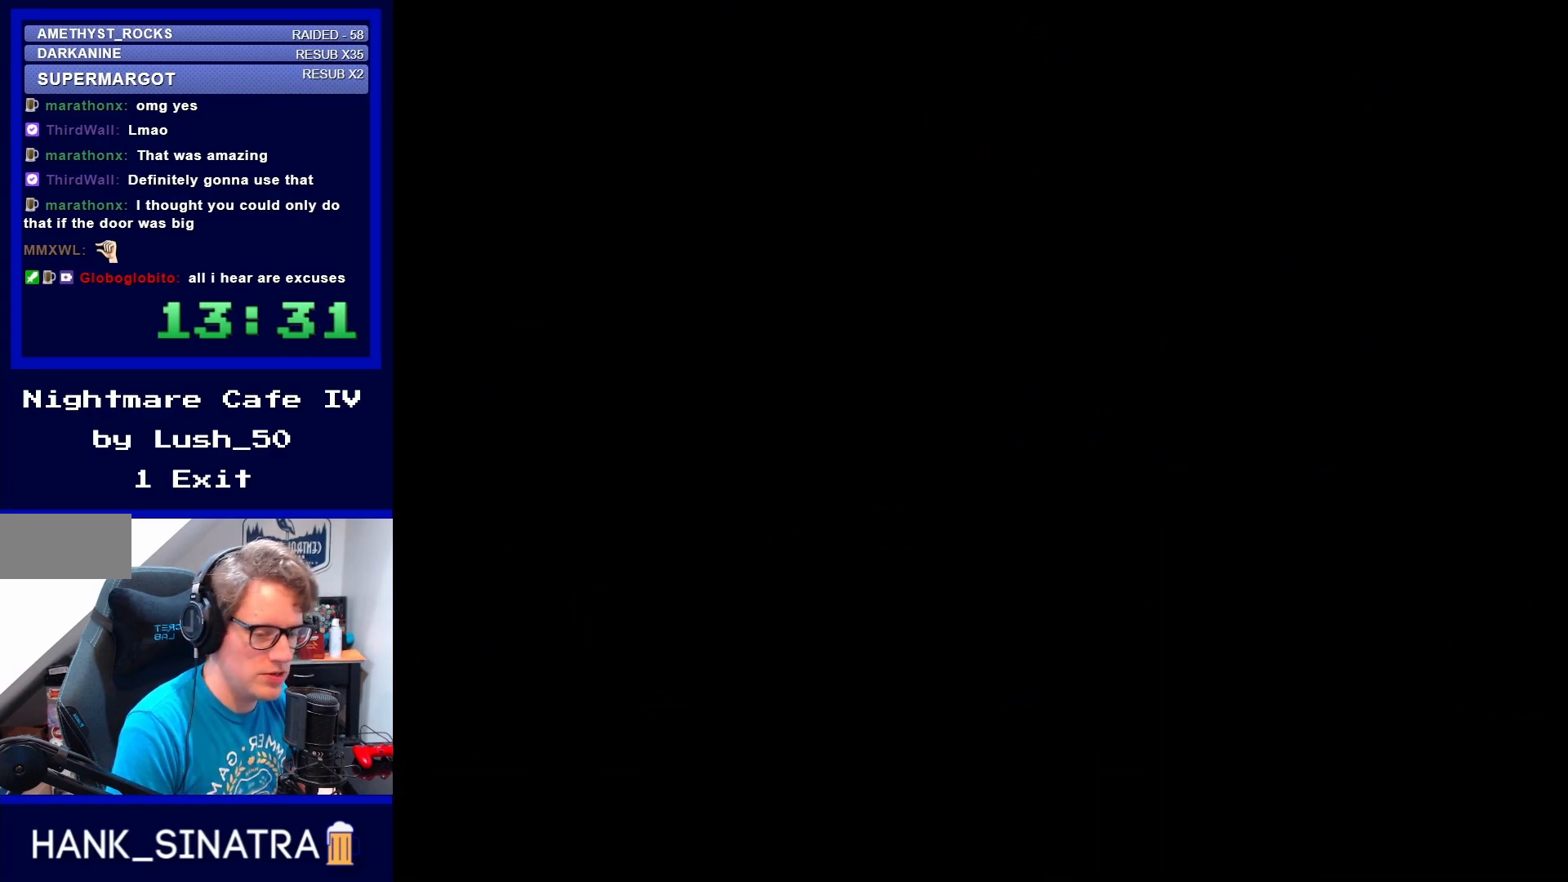
{"buttons": [], "events": []}
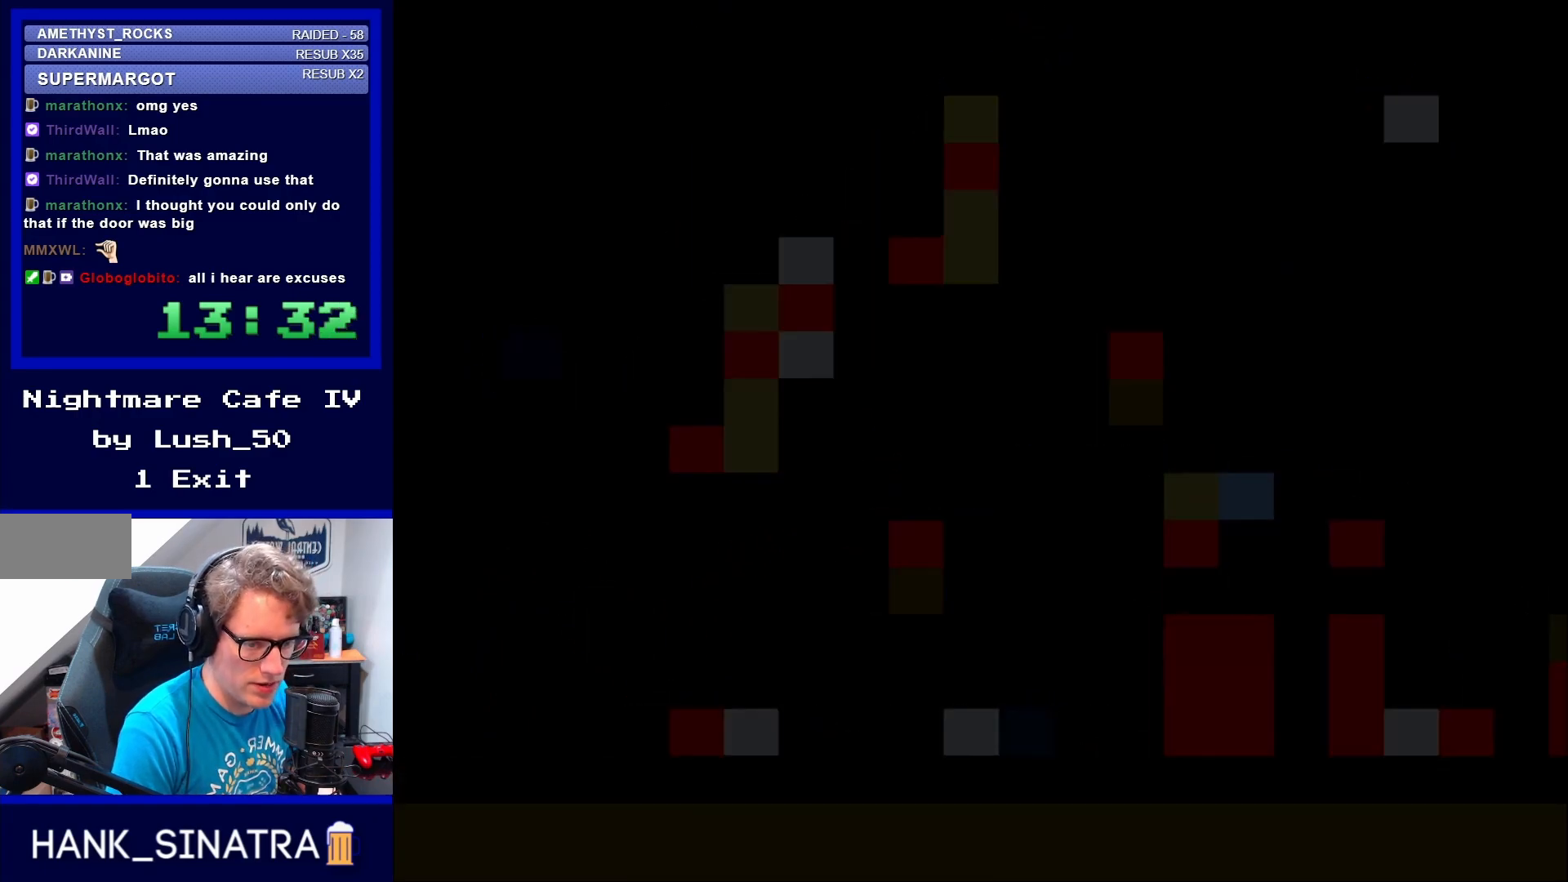
{"buttons": [], "events": []}
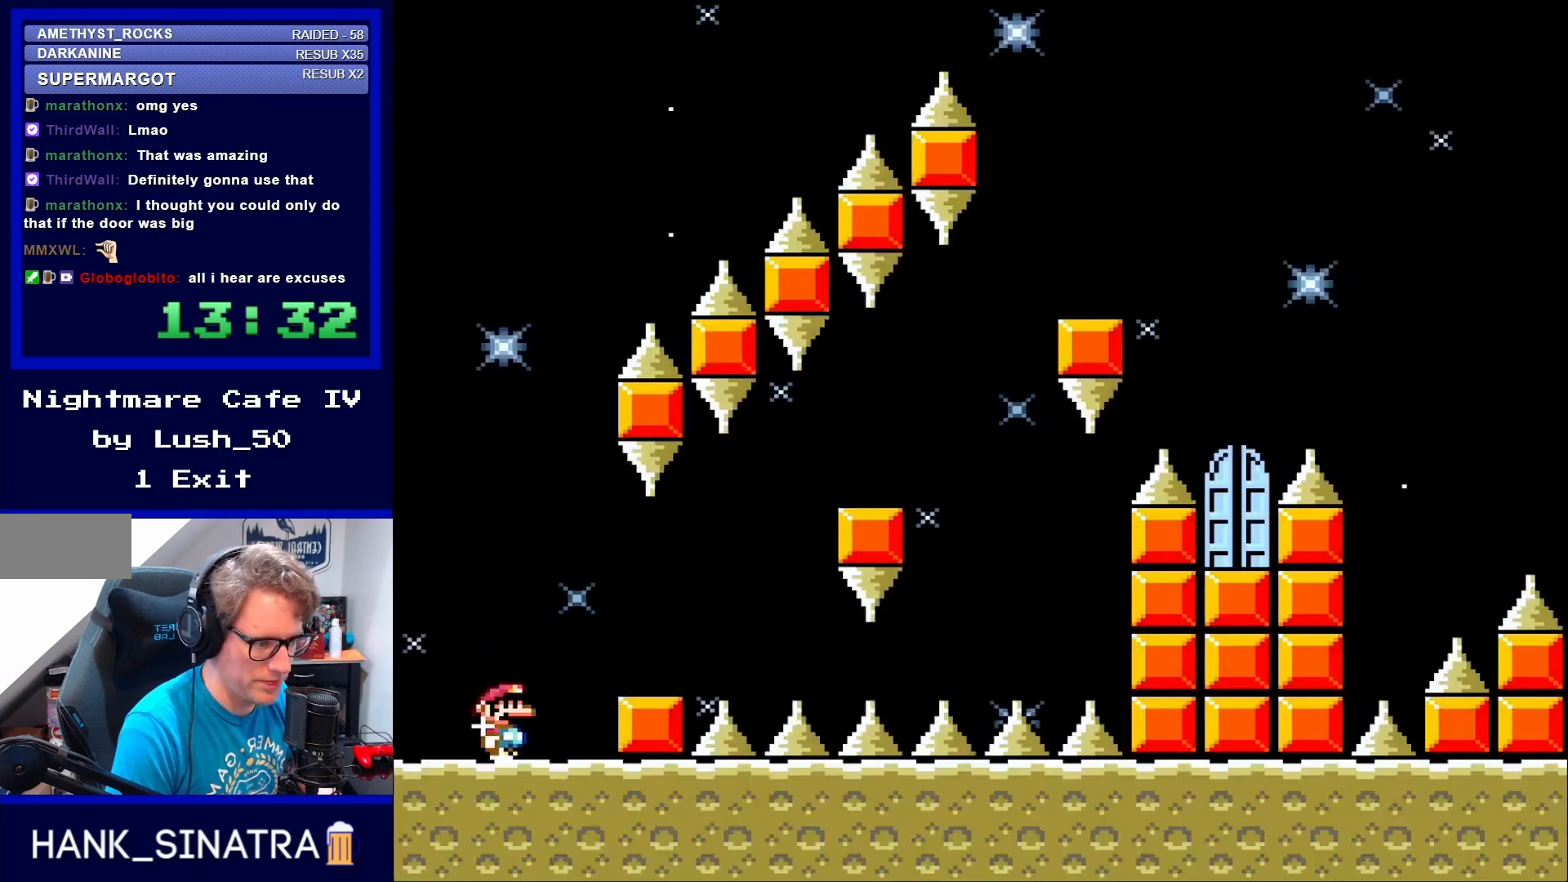
{"buttons": ["X"], "events": [[233, "A", "down"], [233, "X", "down"], [267, "DPAD_RIGHT", "down"], [350, "A", "up"], [400, "DPAD_RIGHT", "up"]]}
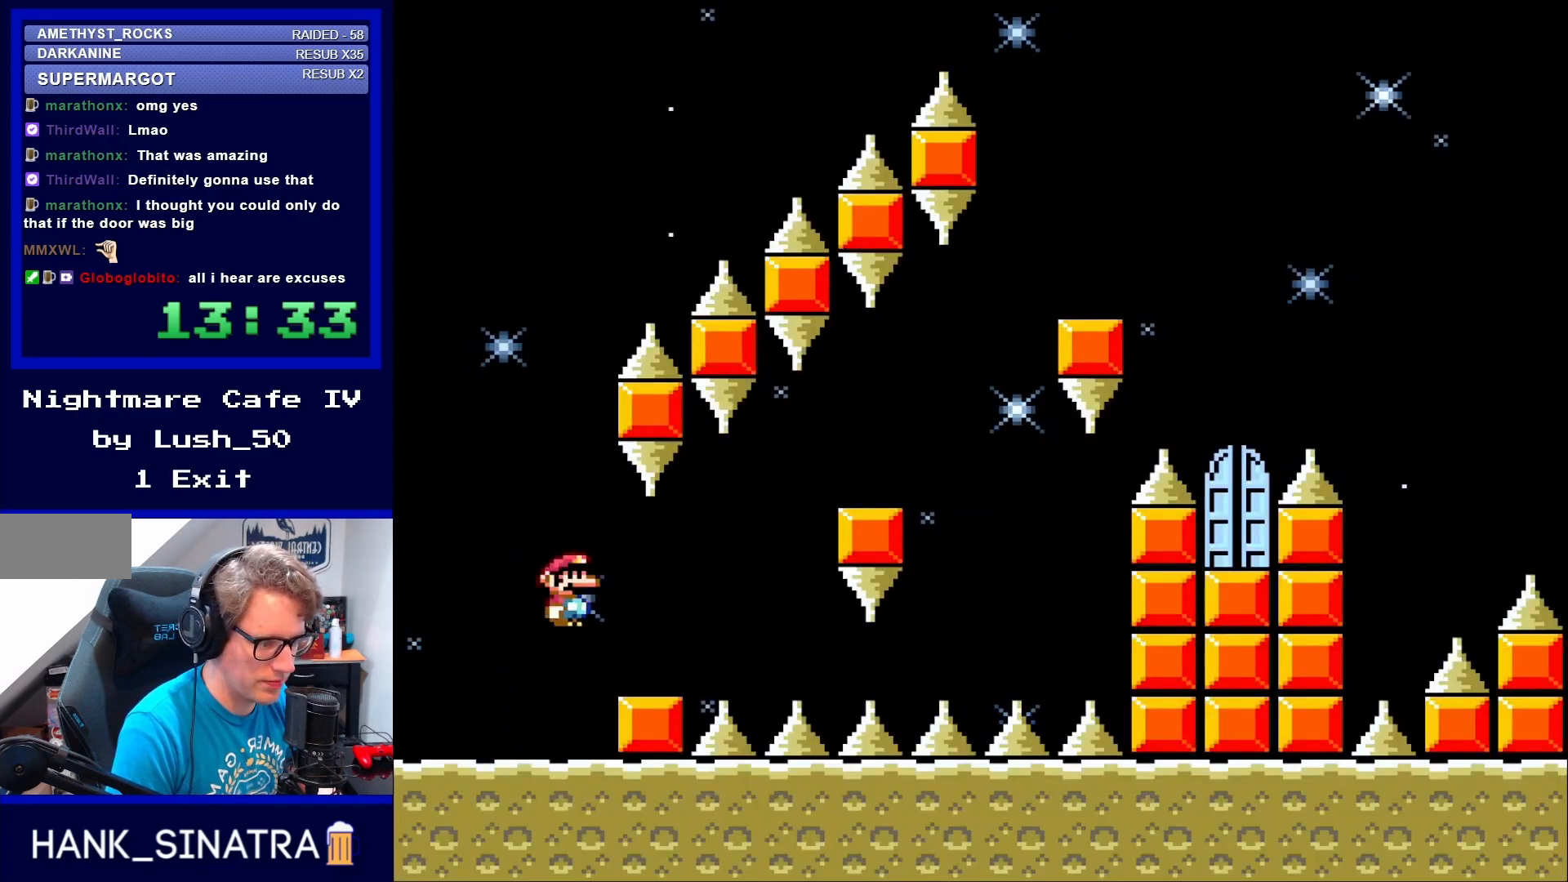
{"buttons": ["A", "X"], "events": [[33, "DPAD_RIGHT", "down"], [67, "A", "down"], [167, "A", "up"], [267, "A", "down"], [383, "A", "up"], [383, "DPAD_RIGHT", "up"], [433, "A", "down"]]}
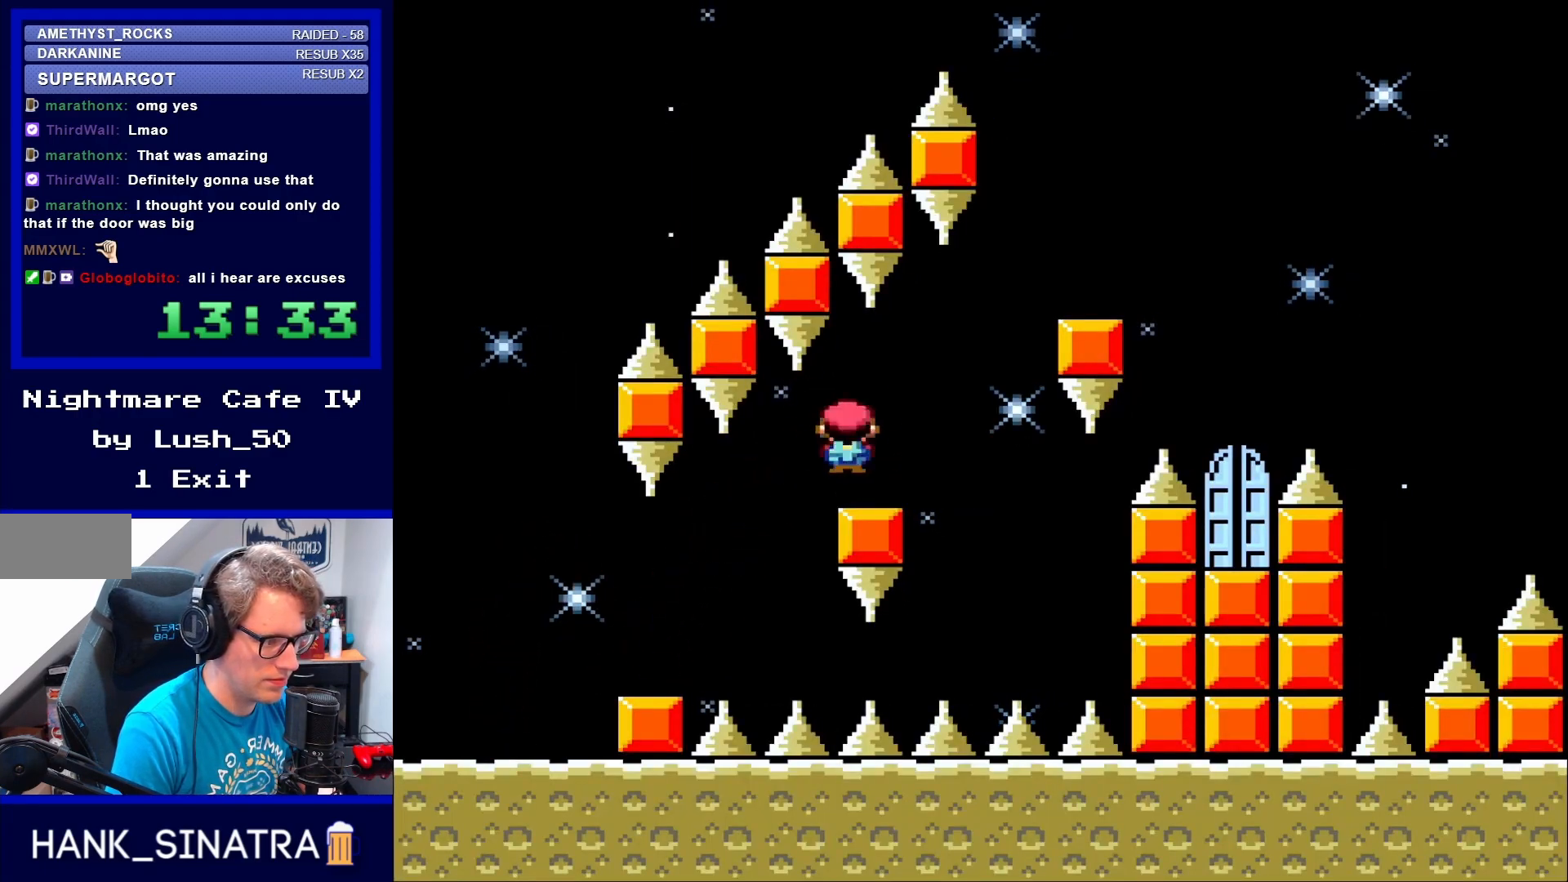
{"buttons": ["X", "DPAD_RIGHT"], "events": [[83, "A", "up"], [83, "DPAD_LEFT", "down"], [233, "DPAD_LEFT", "up"], [400, "DPAD_RIGHT", "down"]]}
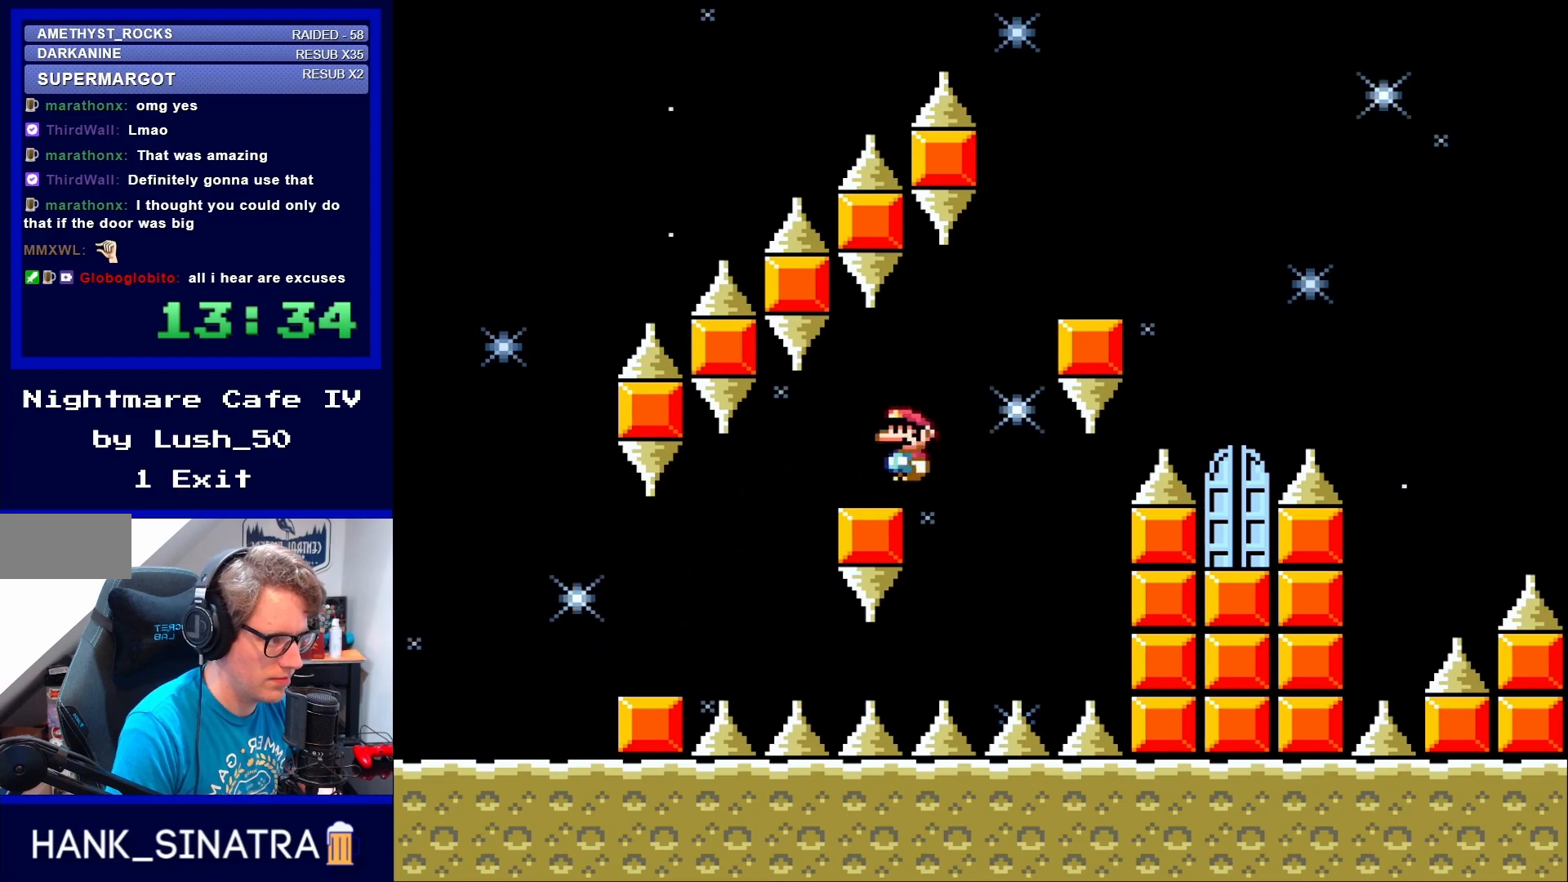
{"buttons": ["X", "DPAD_LEFT"], "events": [[100, "A", "down"], [300, "DPAD_RIGHT", "up"], [400, "A", "up"], [400, "DPAD_LEFT", "down"]]}
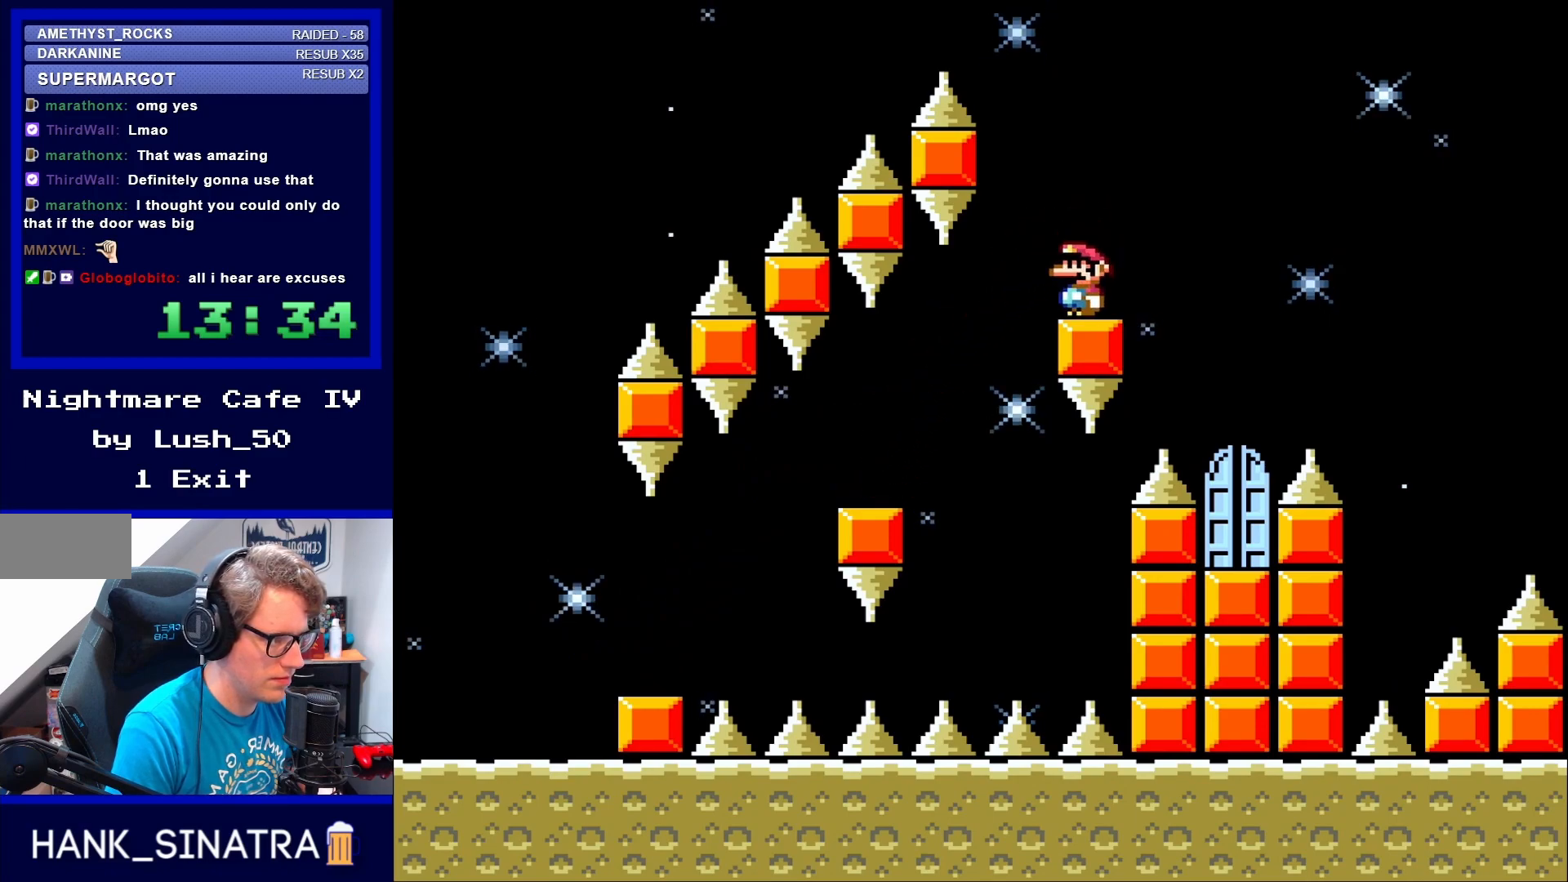
{"buttons": ["X"], "events": [[33, "DPAD_LEFT", "up"], [117, "DPAD_RIGHT", "down"], [200, "DPAD_RIGHT", "up"]]}
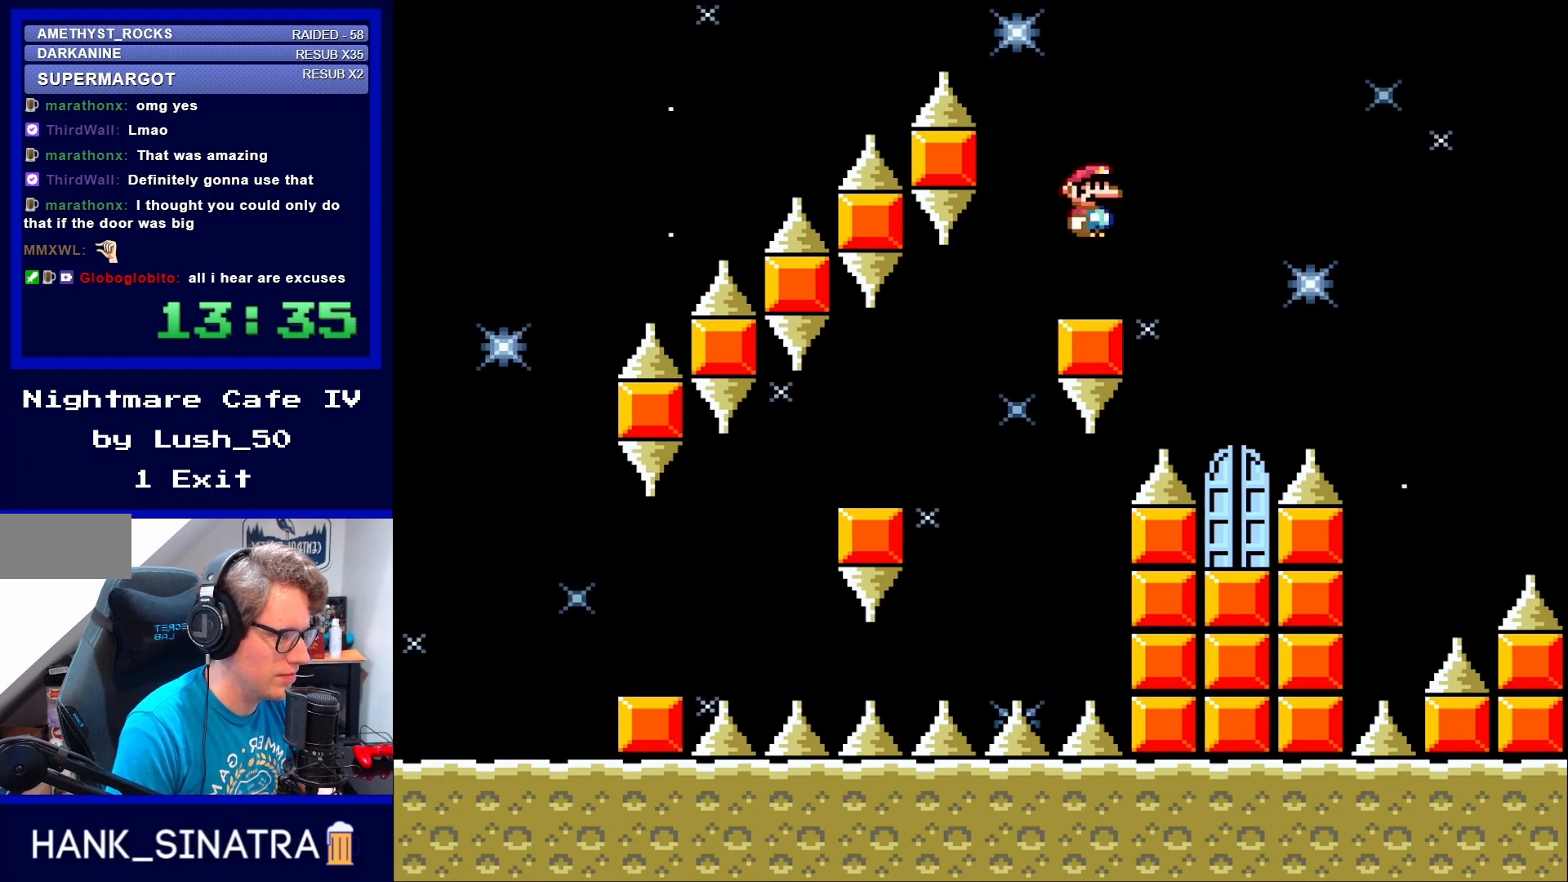
{"buttons": ["A", "X"], "events": [[33, "A", "down"], [33, "DPAD_RIGHT", "down"], [83, "A", "up"], [233, "DPAD_RIGHT", "up"], [267, "A", "down"]]}
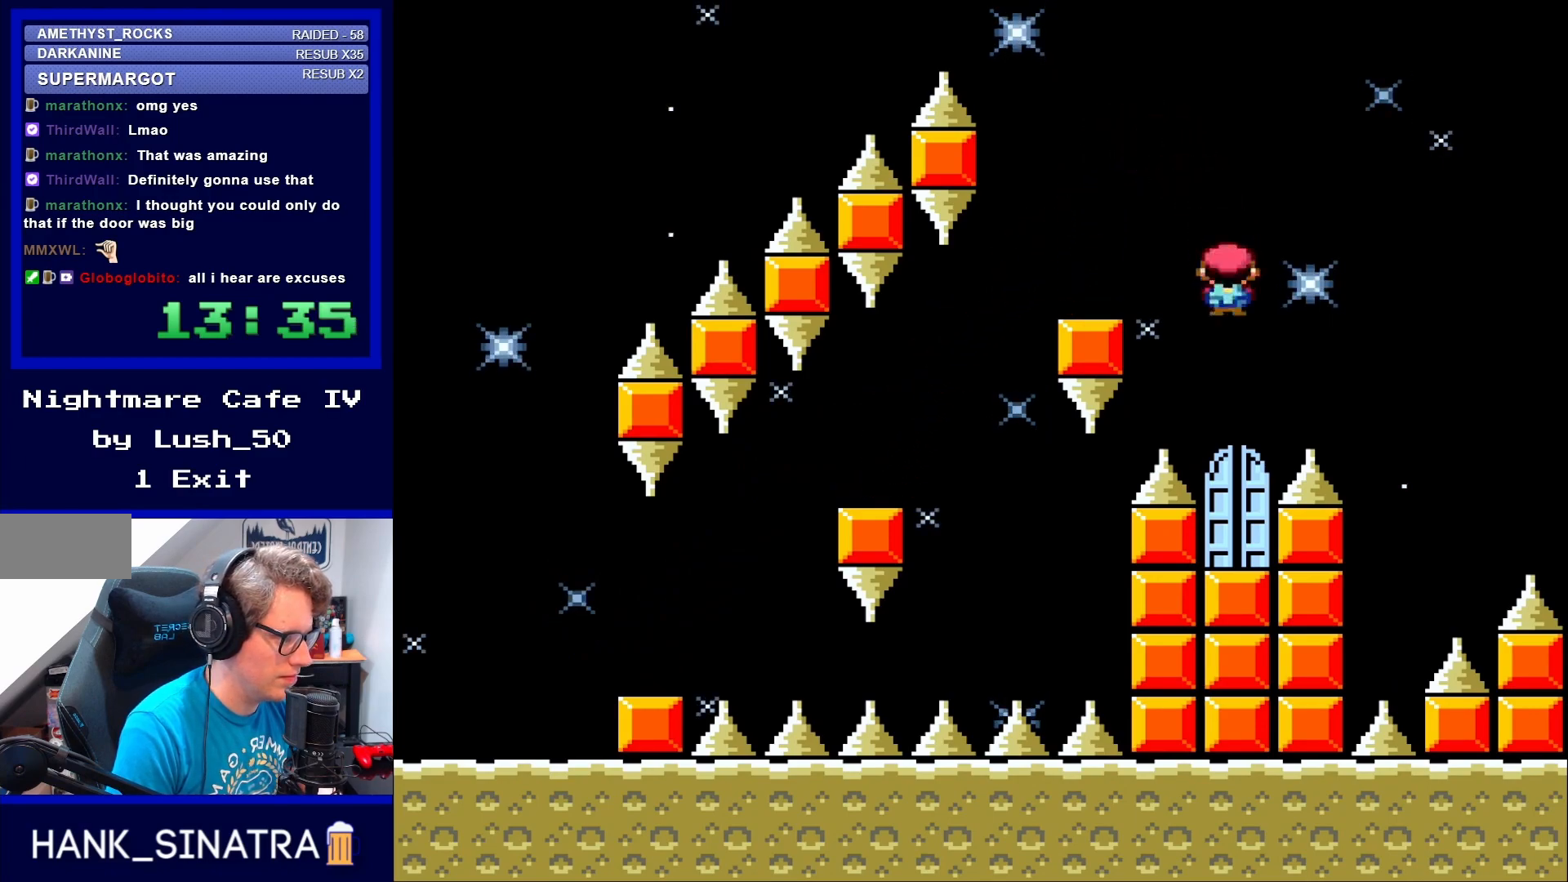
{"buttons": [], "events": [[67, "DPAD_LEFT", "down"], [117, "DPAD_LEFT", "up"], [300, "DPAD_RIGHT", "down"], [300, "DPAD_UP", "down"], [333, "DPAD_UP", "up"], [350, "DPAD_RIGHT", "up"], [433, "A", "up"], [433, "X", "up"]]}
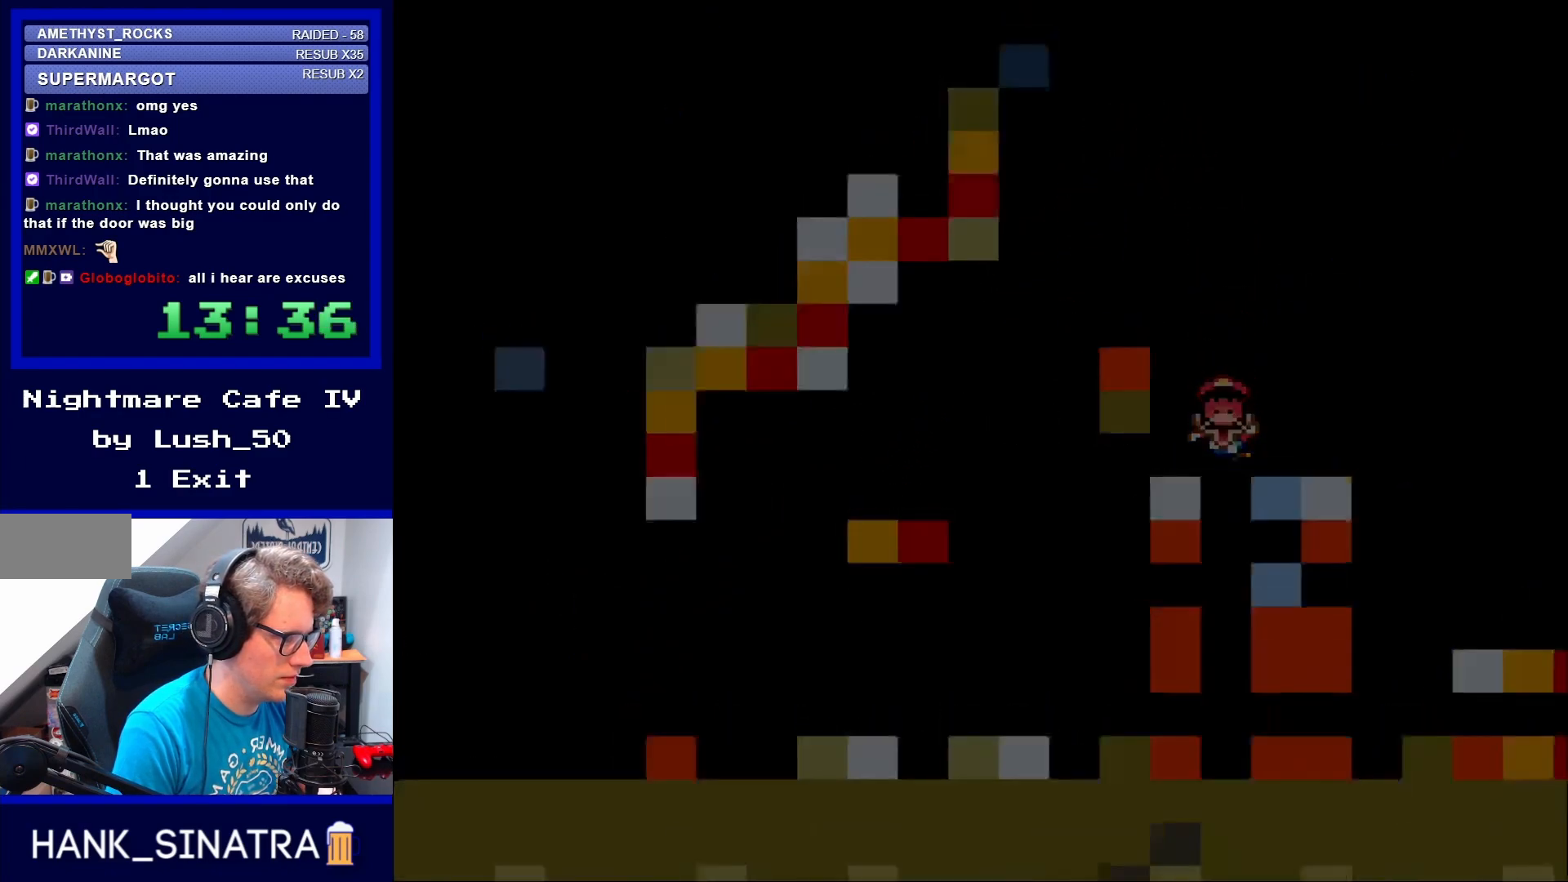
{"buttons": [], "events": [[283, "B", "down"], [300, "B", "up"], [333, "B", "down"], [467, "B", "up"]]}
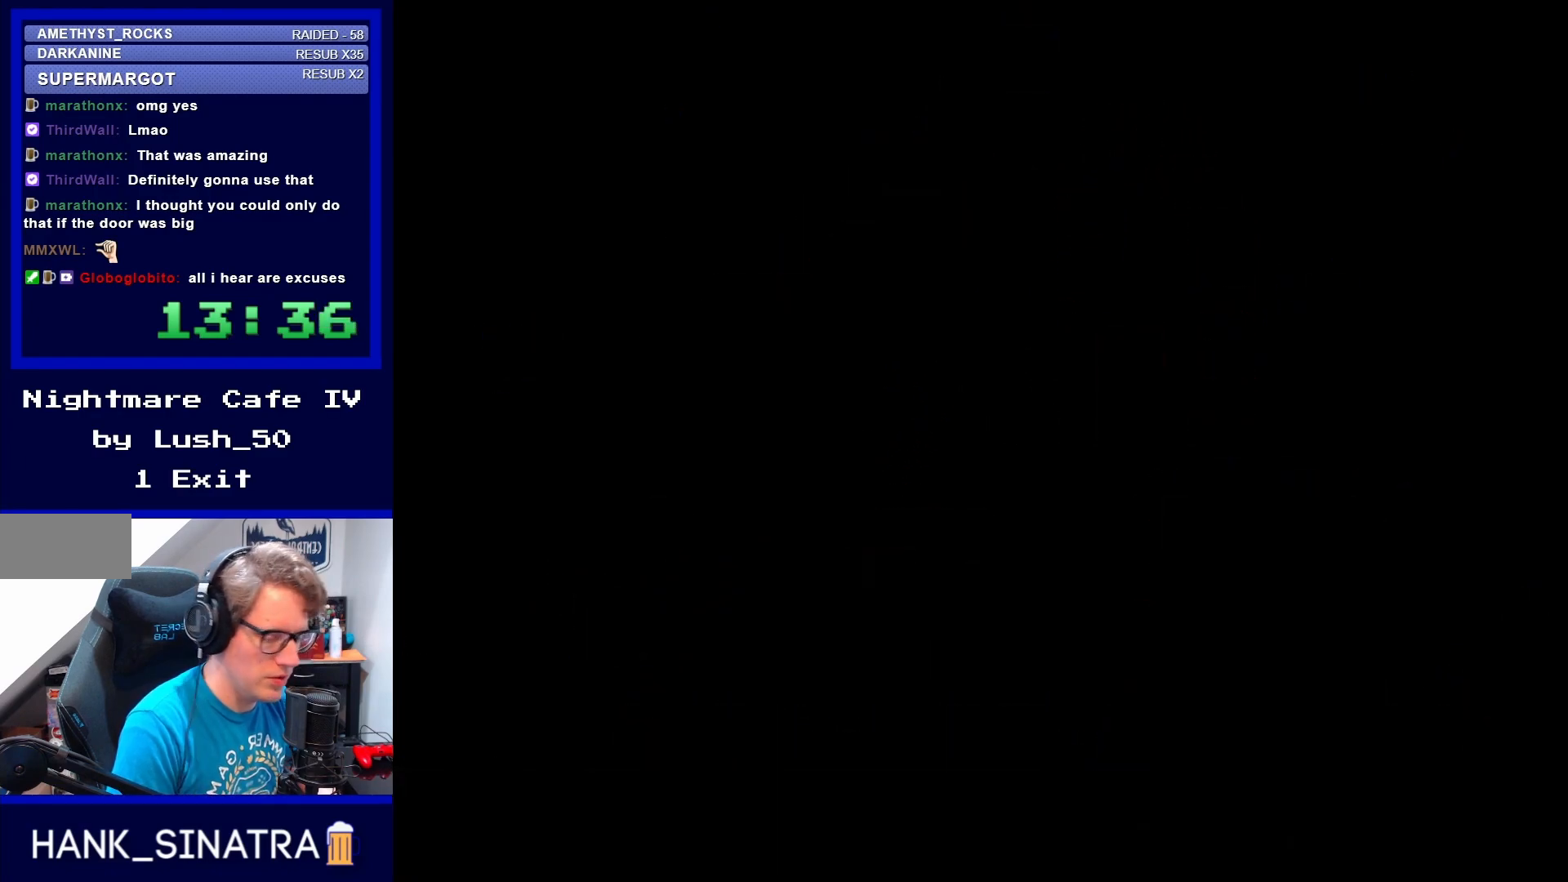
{"buttons": [], "events": []}
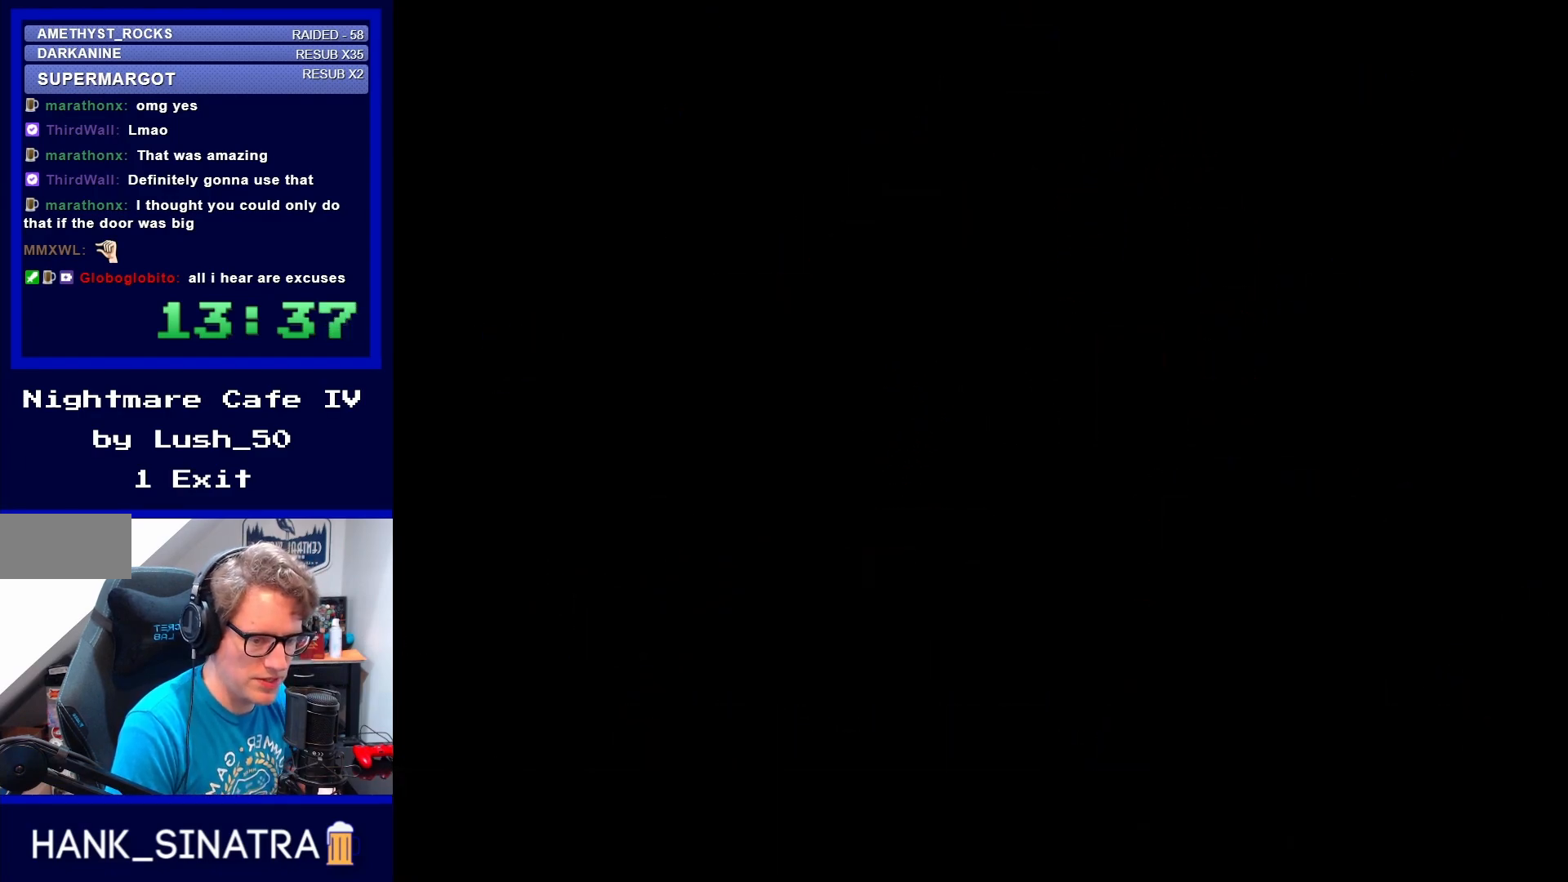
{"buttons": [], "events": []}
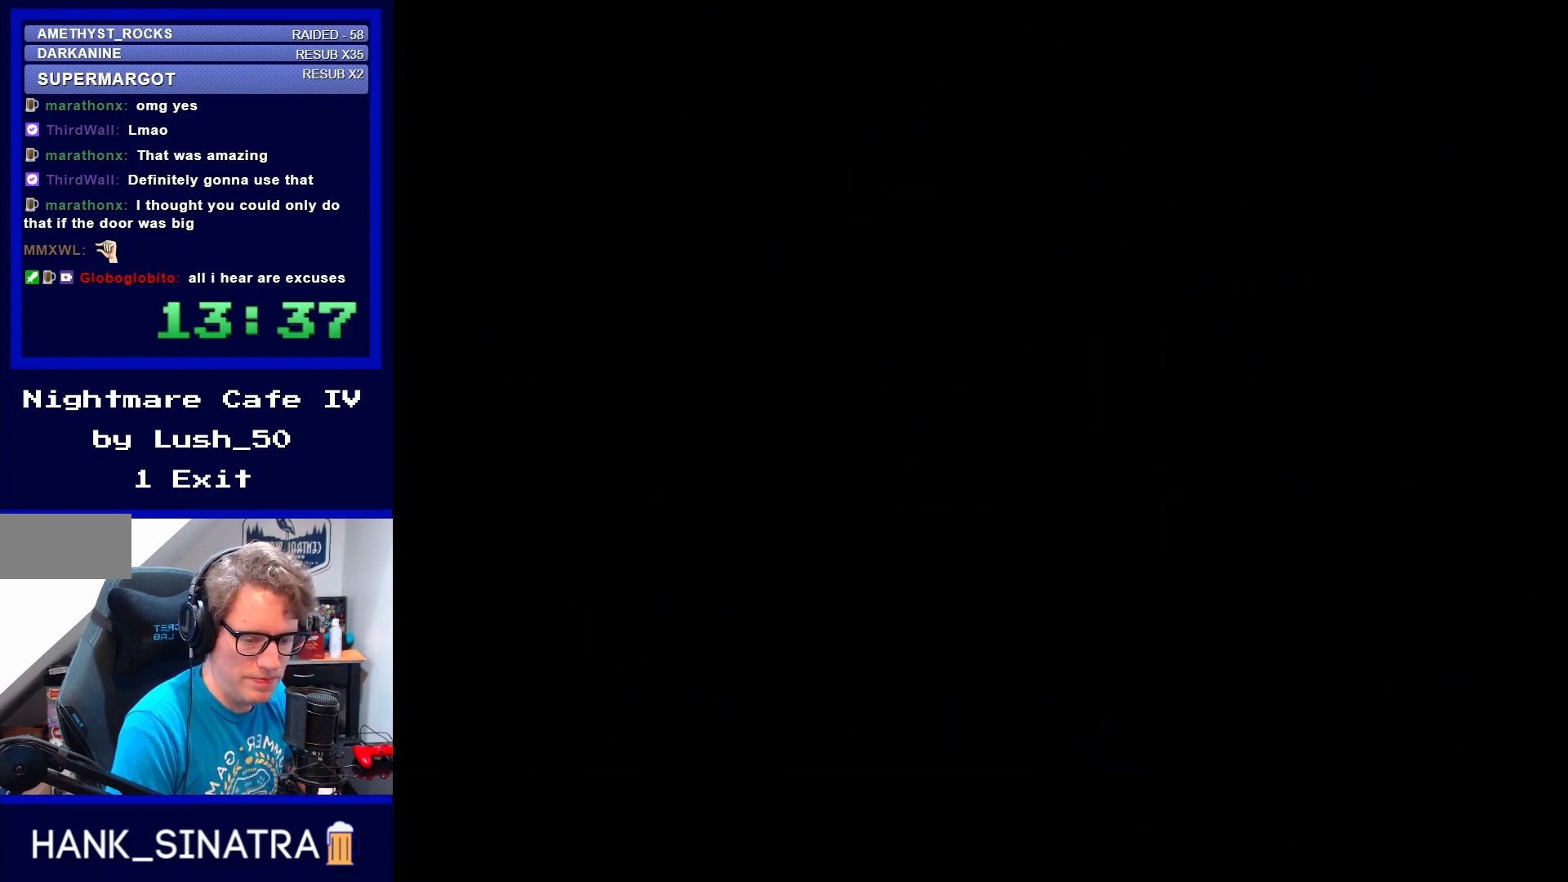
{"buttons": [], "events": []}
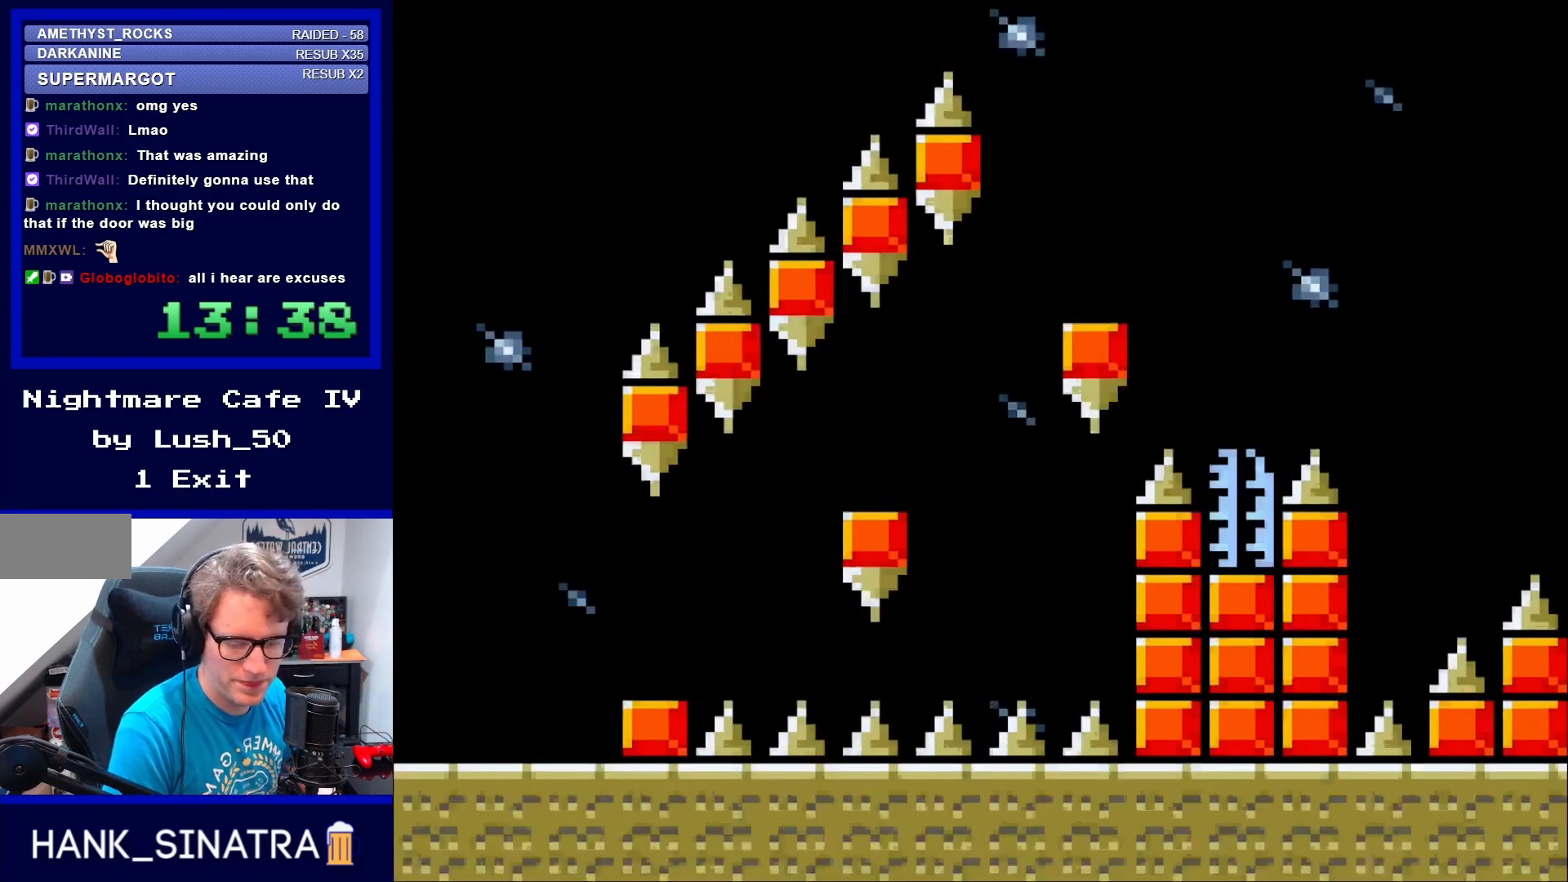
{"buttons": ["A", "X", "DPAD_RIGHT"], "events": [[417, "A", "down"], [417, "DPAD_RIGHT", "down"], [417, "X", "down"]]}
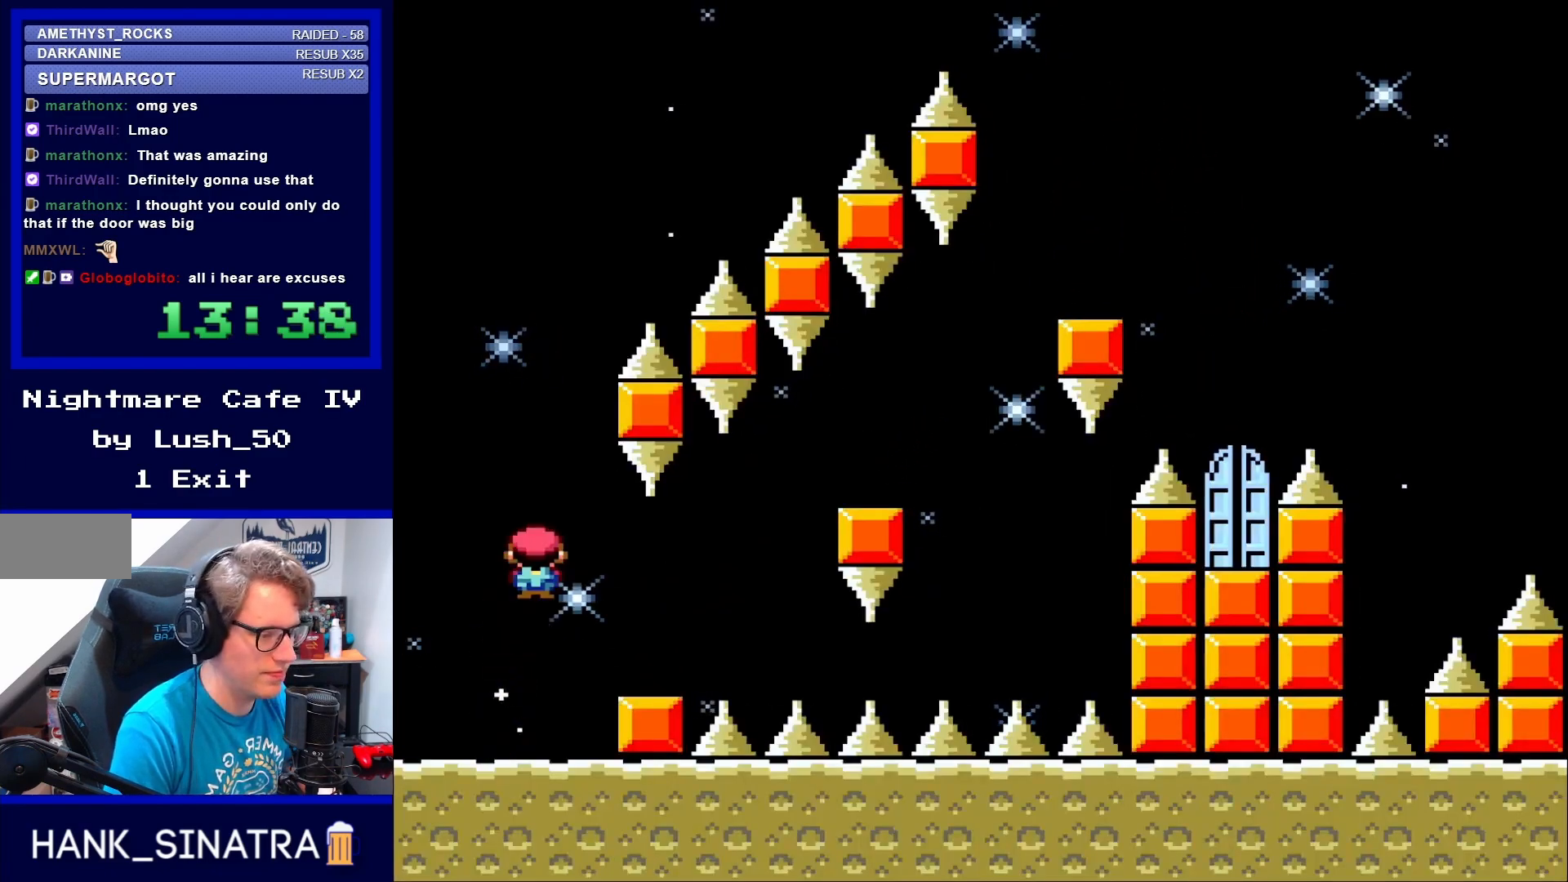
{"buttons": ["A", "X", "DPAD_RIGHT"], "events": [[50, "A", "up"], [67, "DPAD_RIGHT", "up"], [183, "DPAD_RIGHT", "down"], [417, "A", "down"]]}
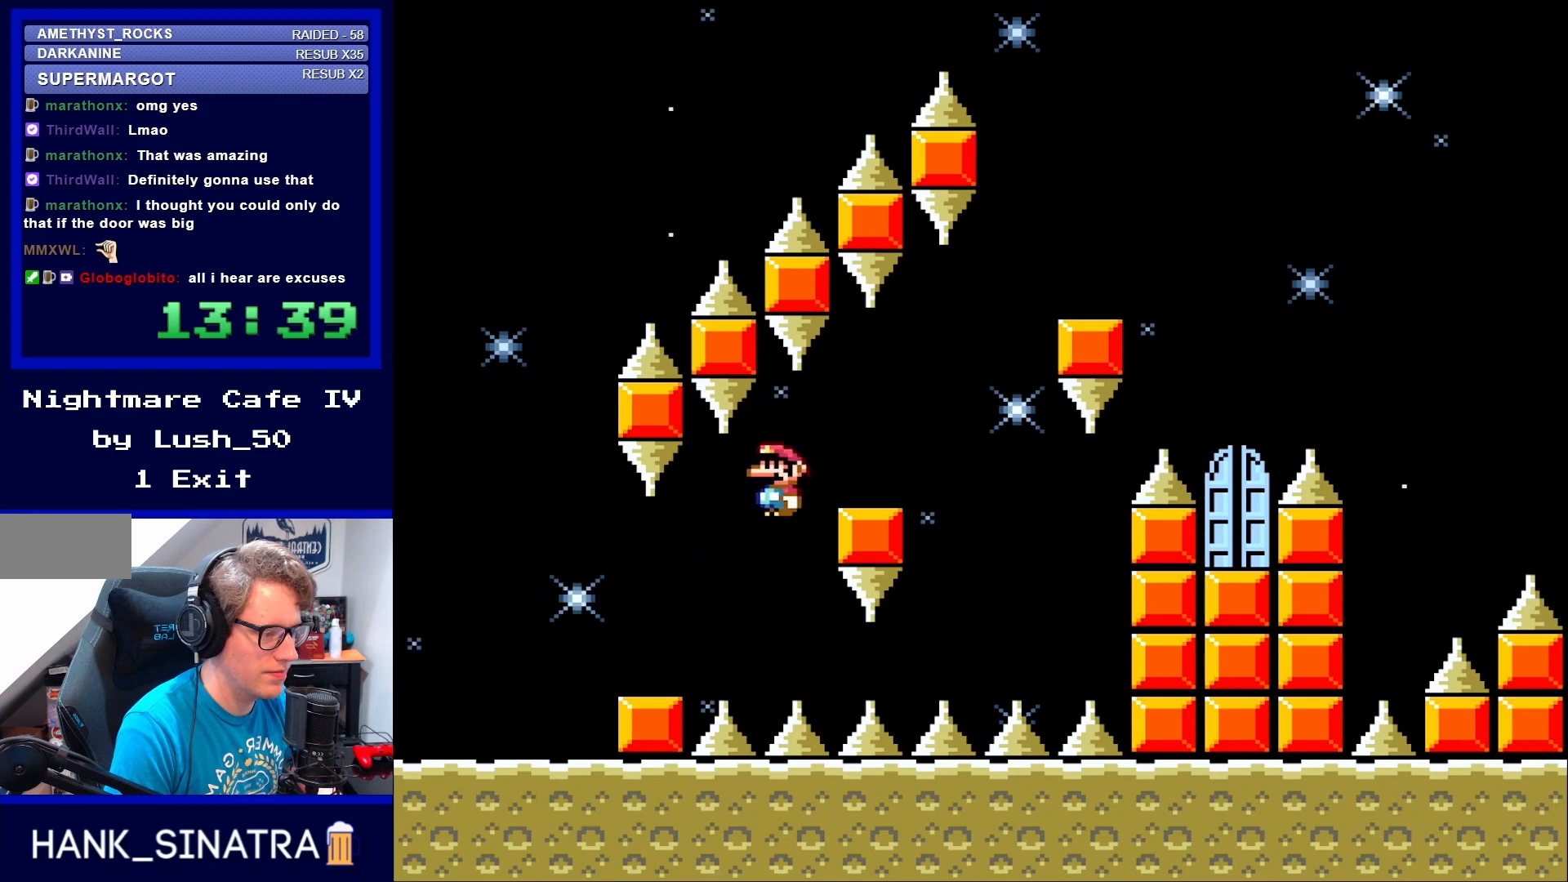
{"buttons": ["X"], "events": [[17, "DPAD_RIGHT", "up"], [183, "A", "up"], [217, "DPAD_LEFT", "down"], [383, "DPAD_LEFT", "up"]]}
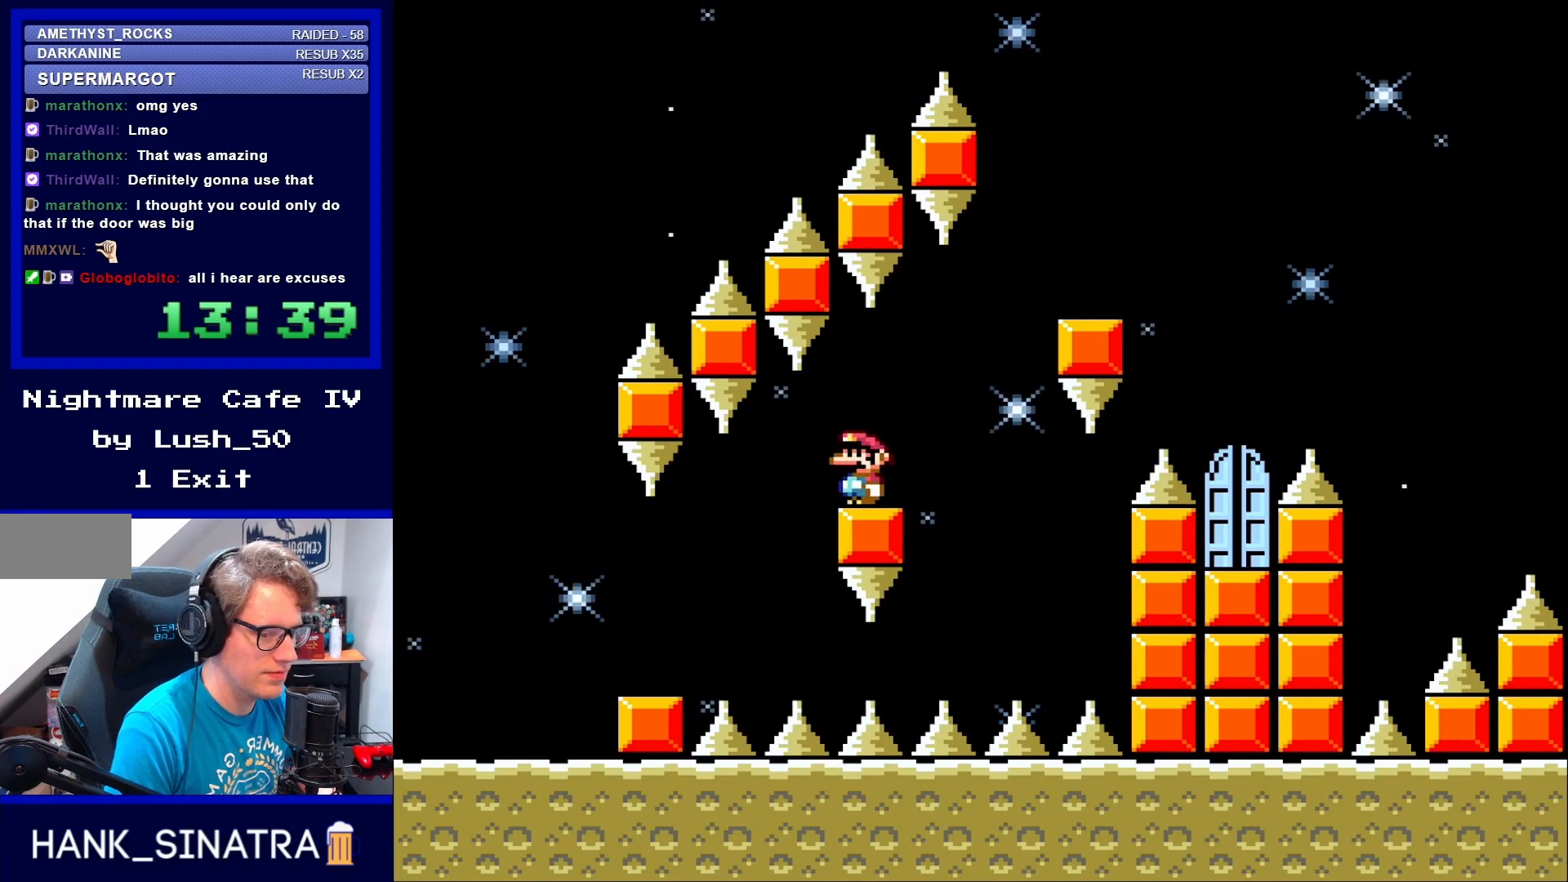
{"buttons": ["X"], "events": []}
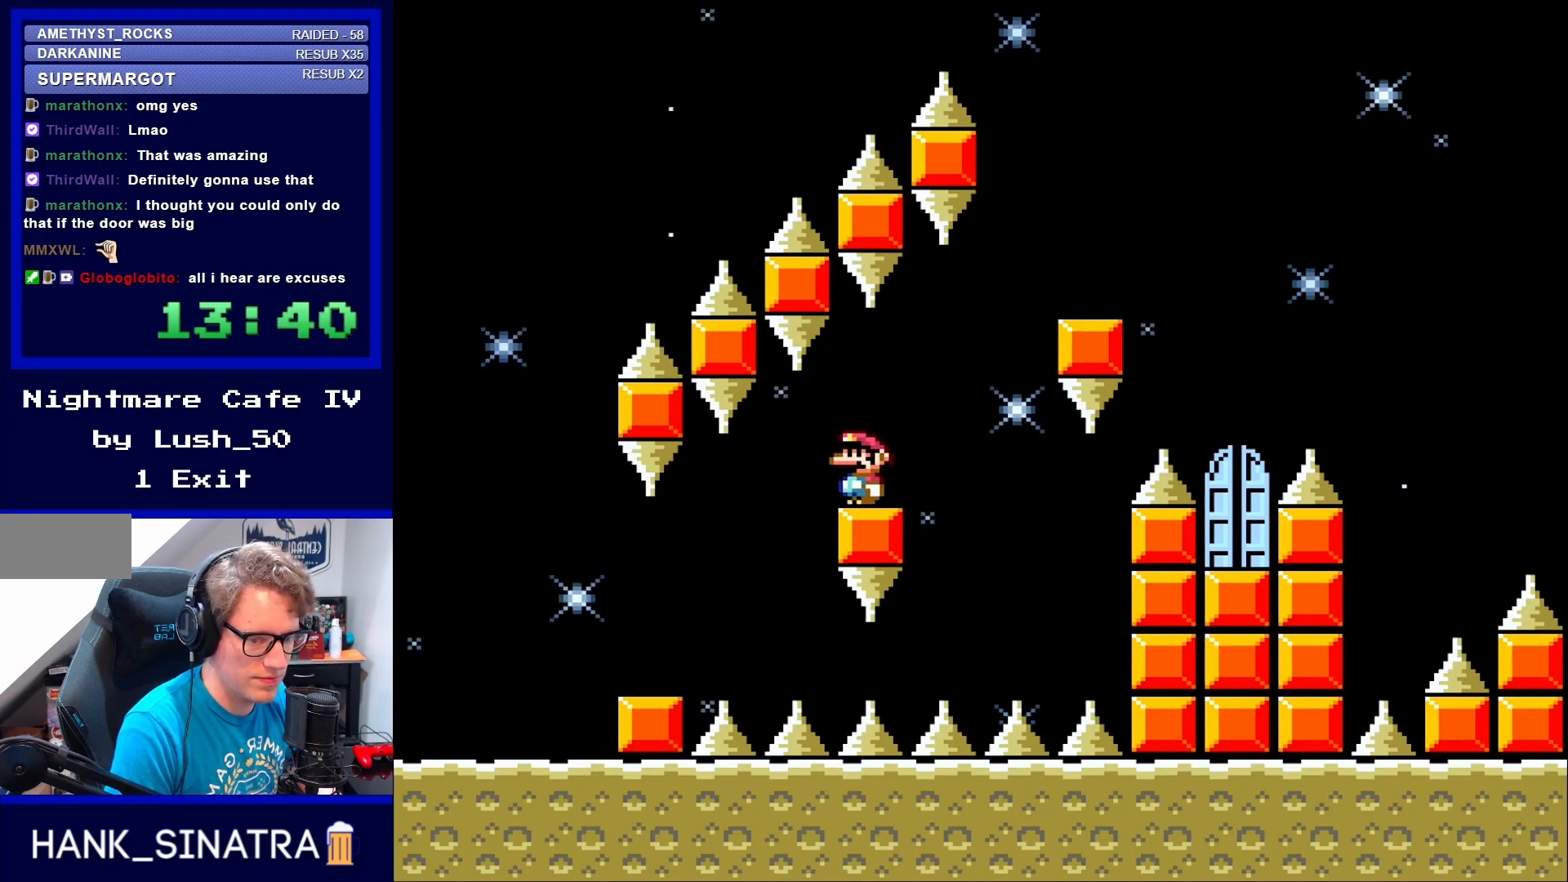
{"buttons": ["X"], "events": []}